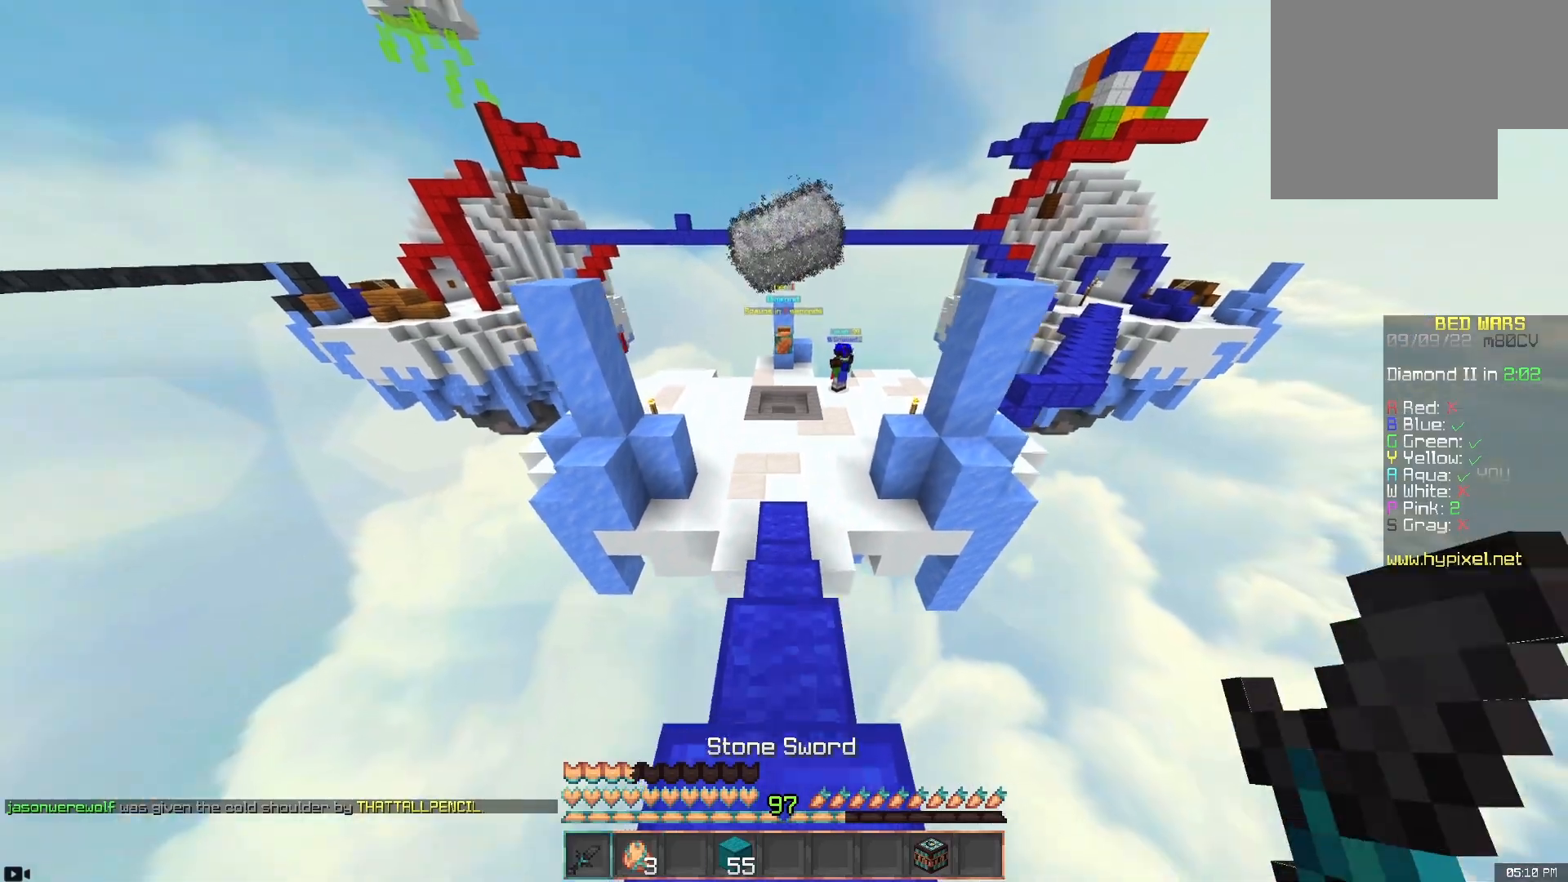
Gameplay with keyboard and mouse; each line is a JSON object with the keys and mouse buttons held at the frame after it. "events" lists presses ("down") and releases ("up") of "a", "d", "s", "space", "w", "mouse_left" and "mouse_right" between this image and that frame as [ms after this image, input, new state], when the widget could be followed in between. "mouse_left", "mouse_right" = the "left", "right" buttons of the "mouse" list. No other keys are recorded. Fast repeated clicks can show as one long hold. Mouse movement is not recorded.
{"keys": ["w"], "mouse": [], "events": []}
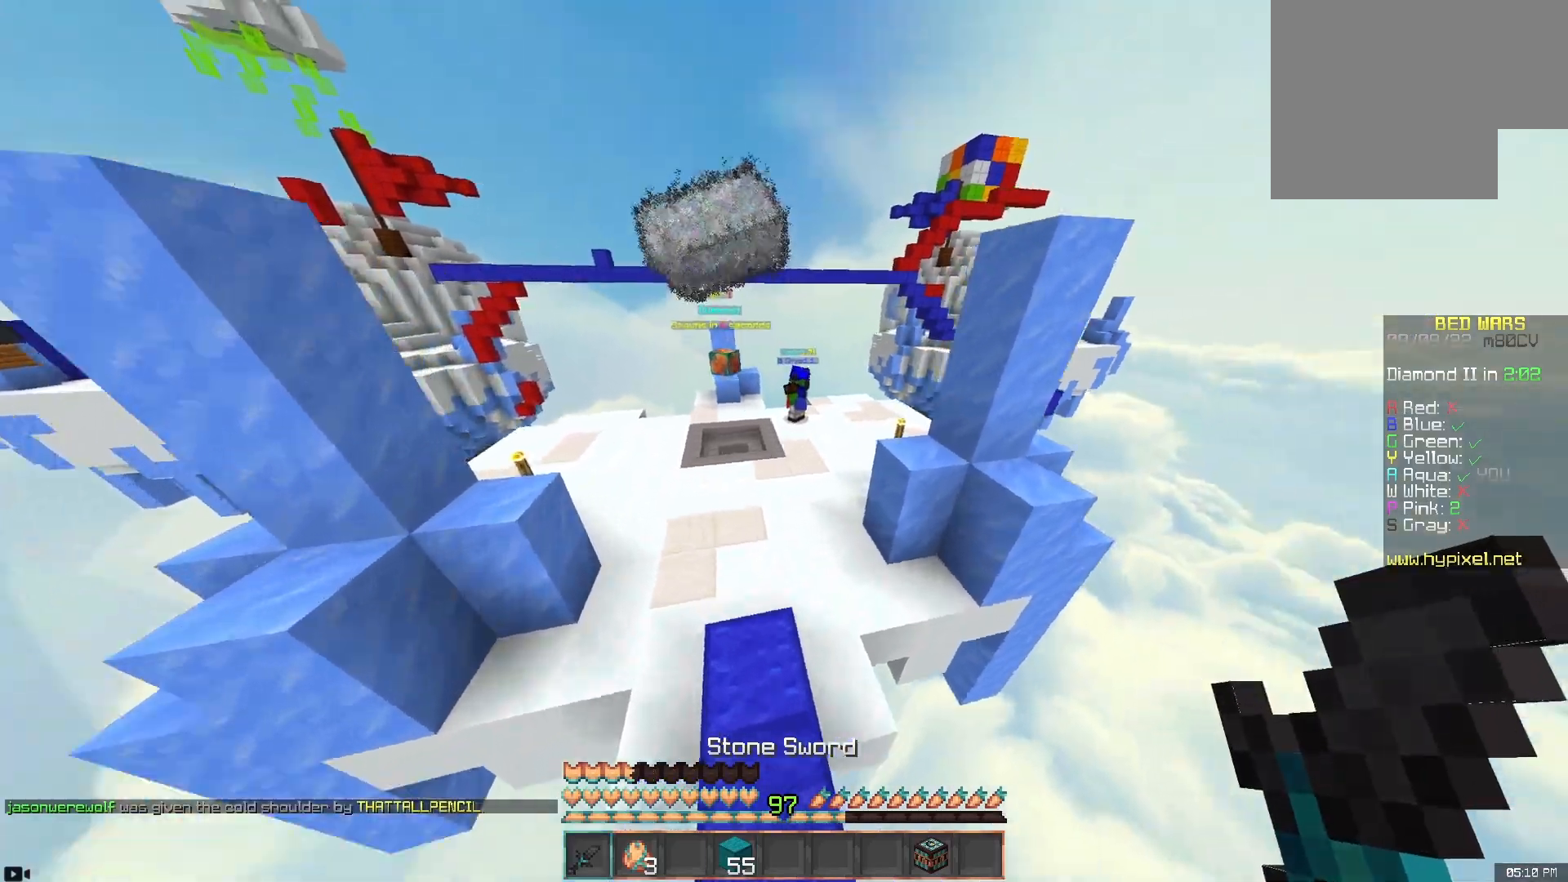
{"keys": ["w"], "mouse": [], "events": [[267, "space", "down"], [500, "space", "up"]]}
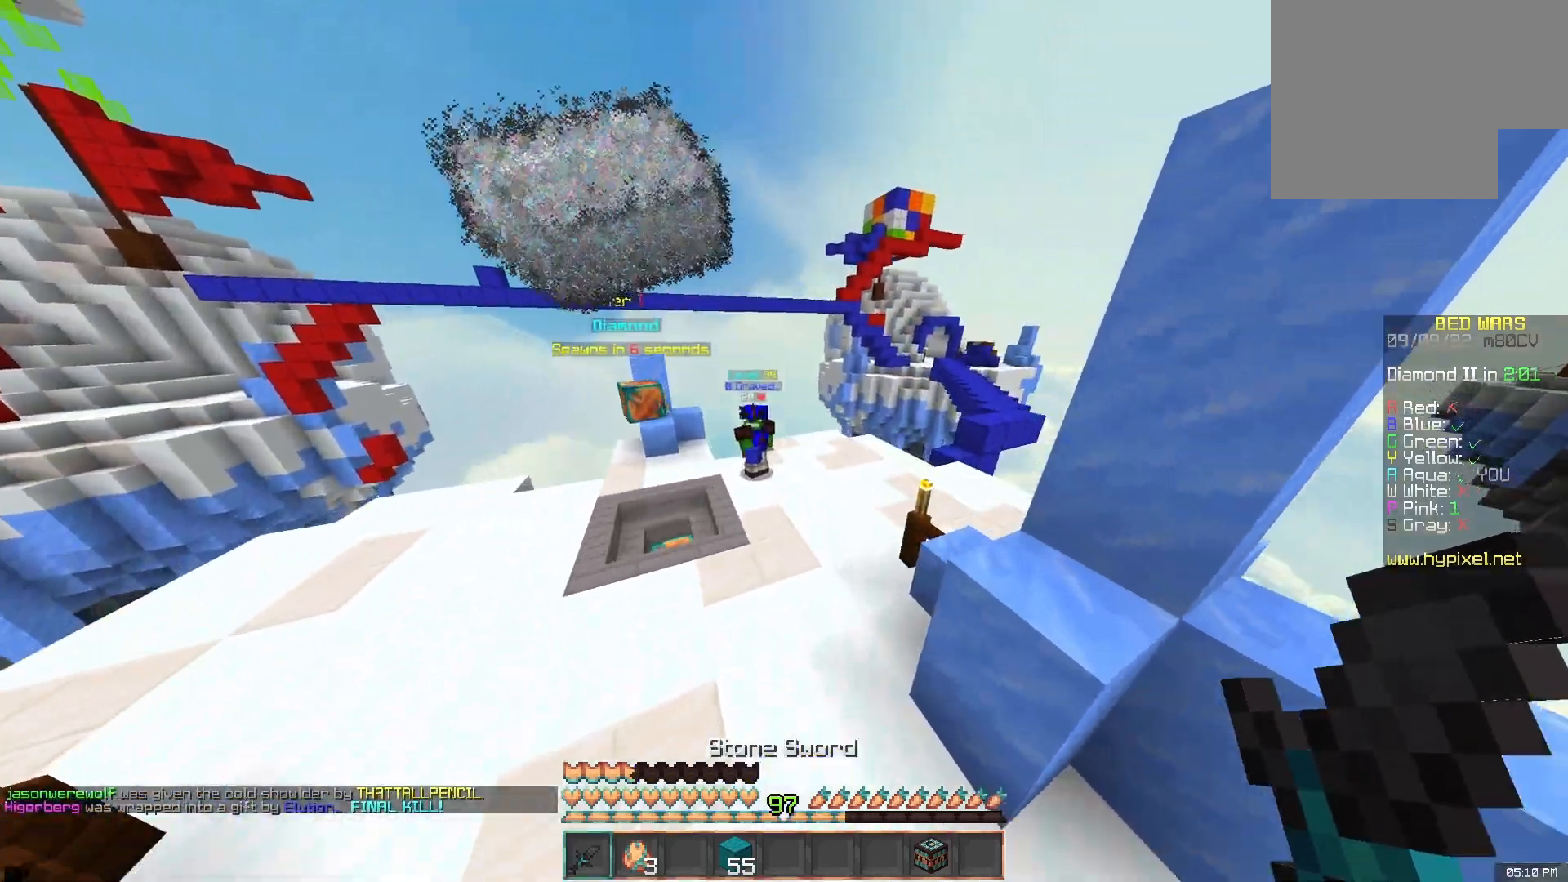
{"keys": ["a", "w"], "mouse": ["left"], "events": [[300, "mouse_left", "down"], [417, "a", "down"]]}
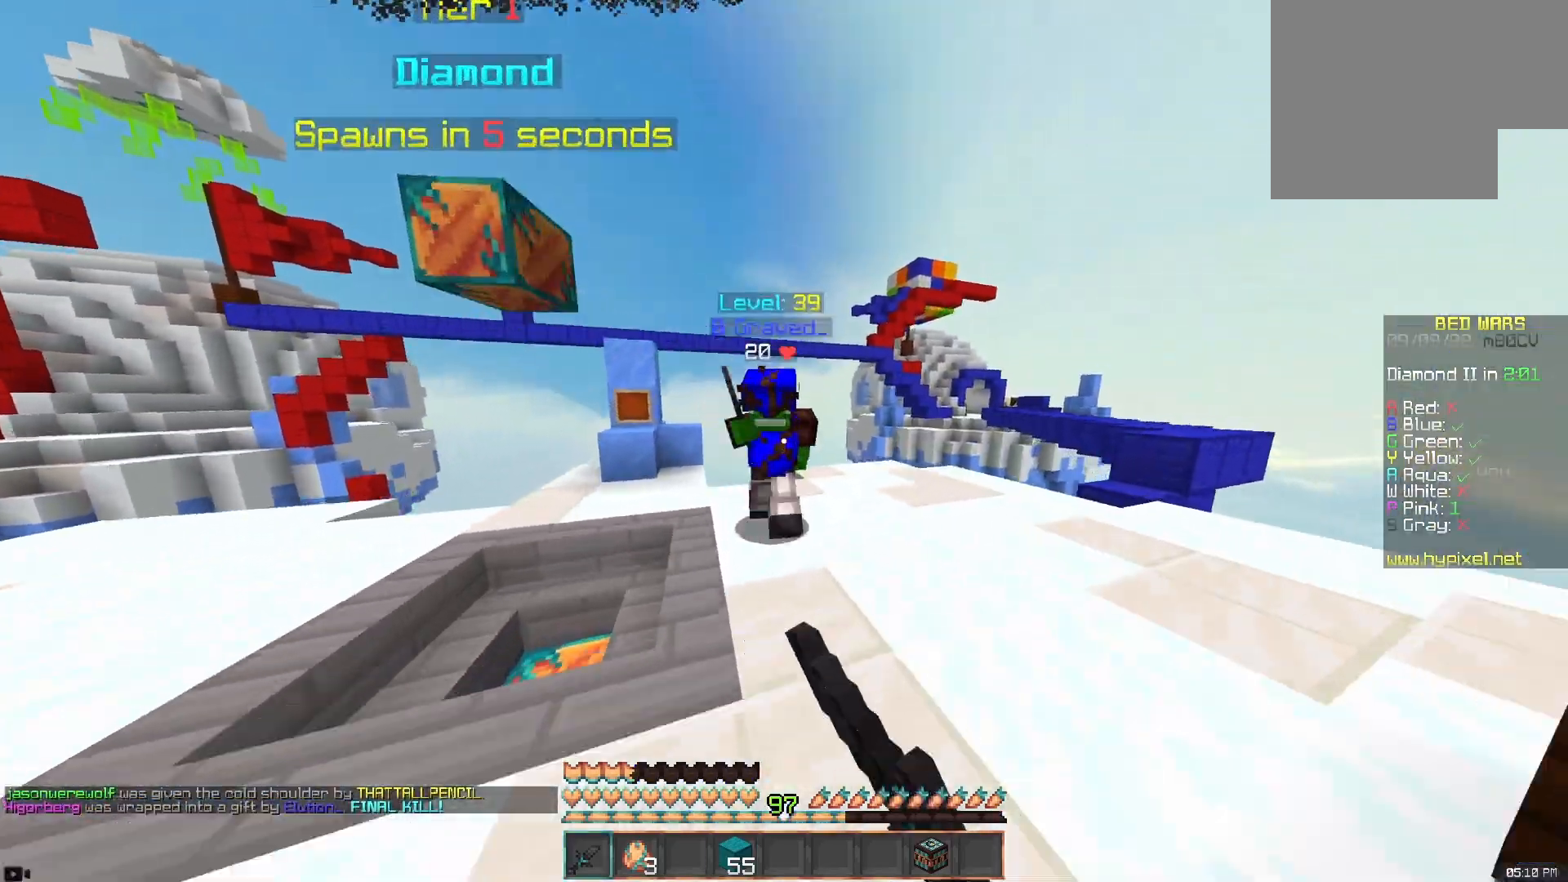
{"keys": ["w"], "mouse": ["left"], "events": [[333, "a", "up"]]}
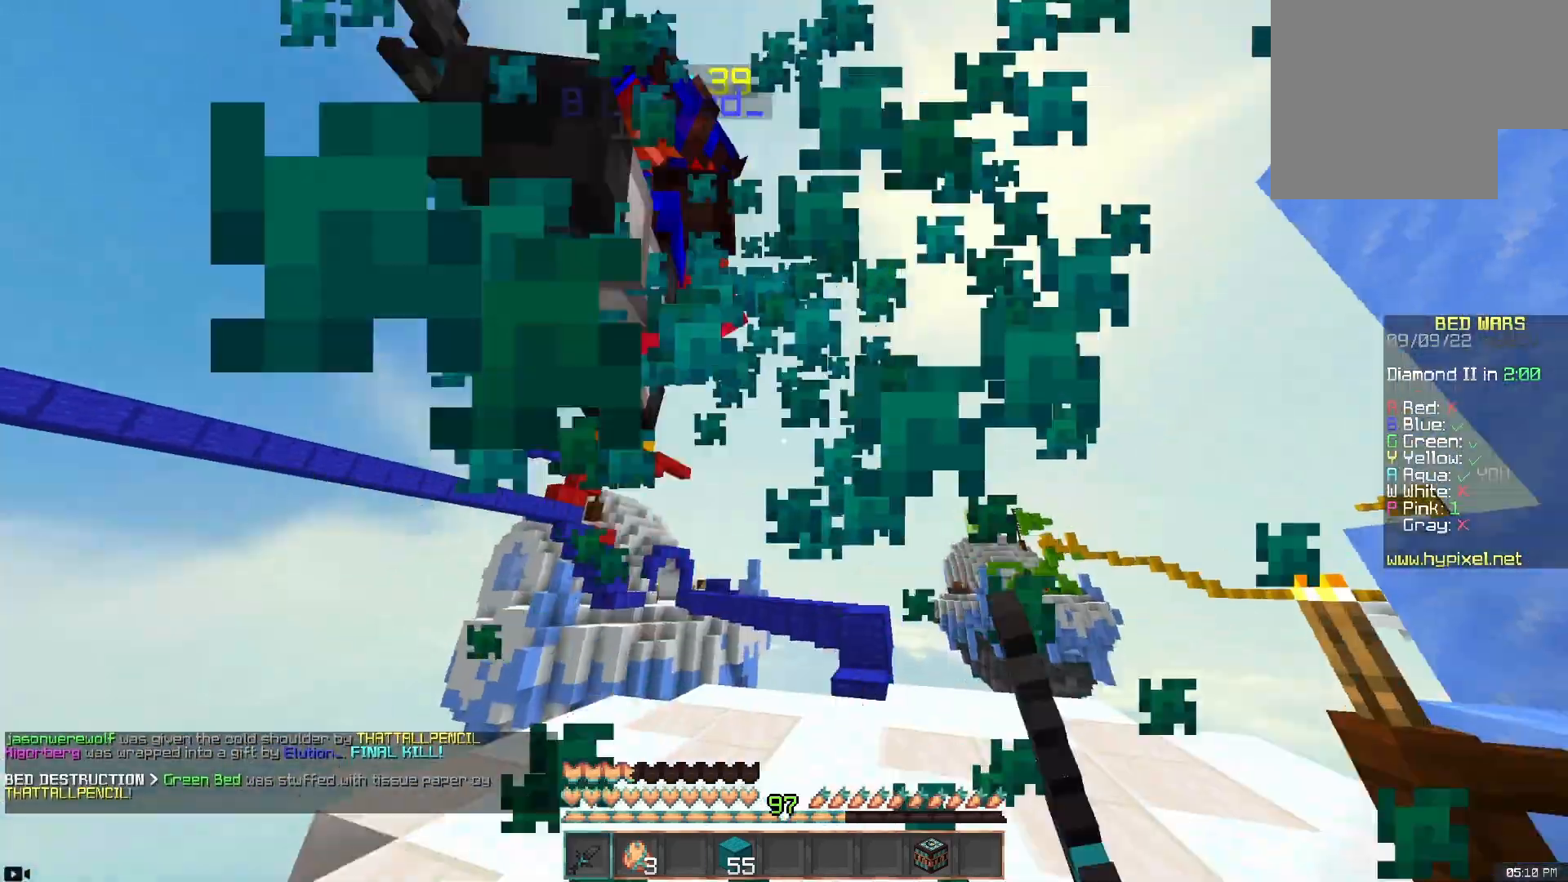
{"keys": ["w"], "mouse": ["left"], "events": [[100, "a", "down"], [383, "a", "up"]]}
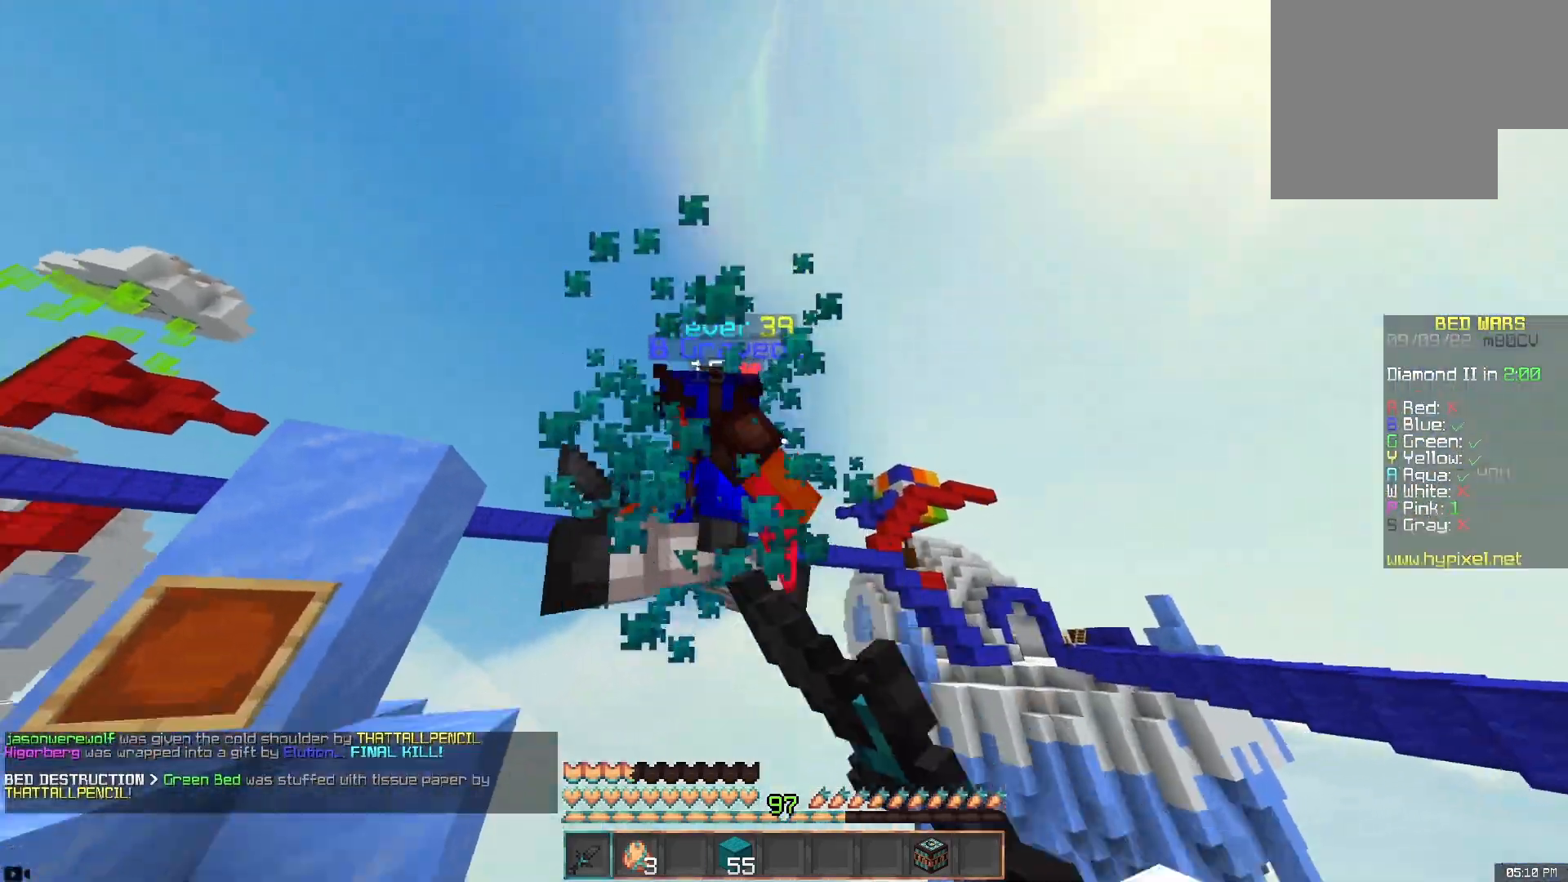
{"keys": ["a", "w"], "mouse": ["left"], "events": [[217, "w", "up"], [300, "w", "down"], [417, "a", "down"]]}
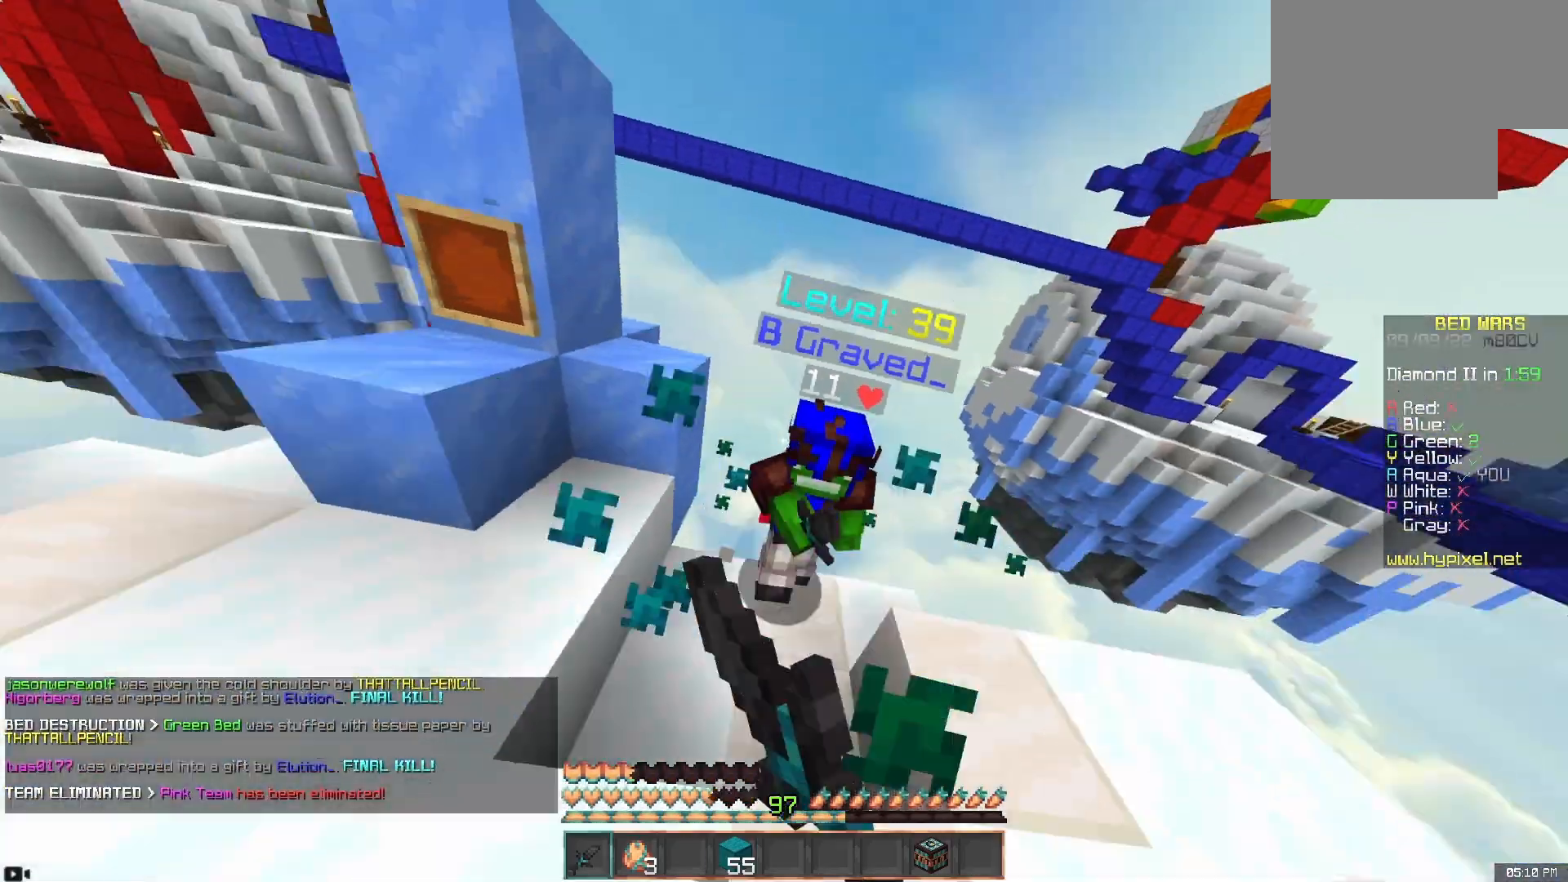
{"keys": ["w"], "mouse": ["left"], "events": [[167, "a", "up"], [367, "mouse_left", "up"], [400, "mouse_left", "down"]]}
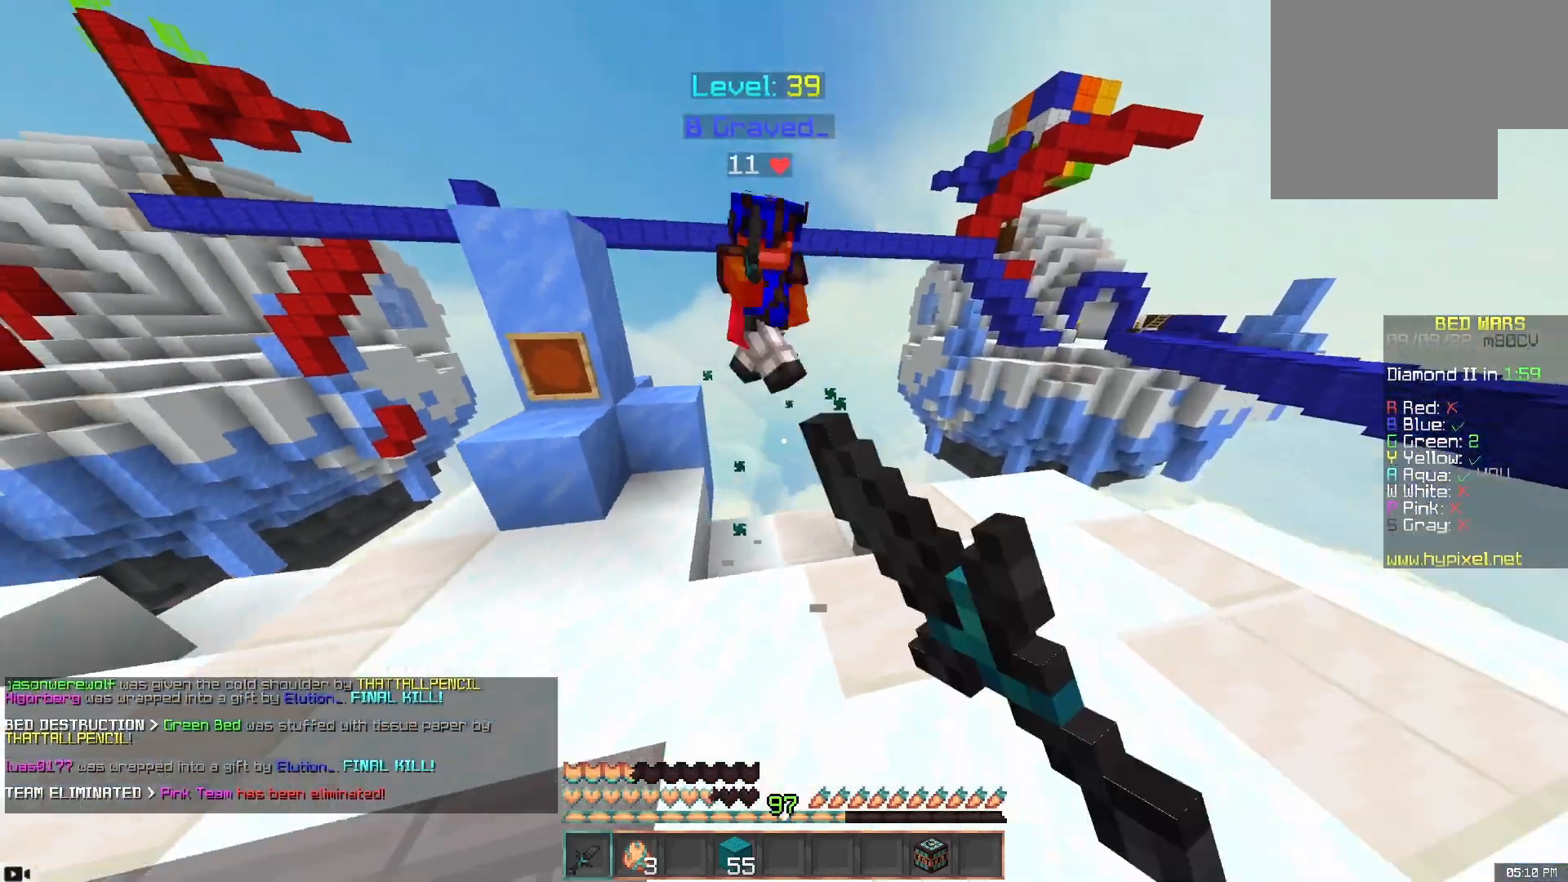
{"keys": ["d", "space", "w"], "mouse": [], "events": [[133, "mouse_left", "up"], [333, "d", "down"], [433, "space", "down"]]}
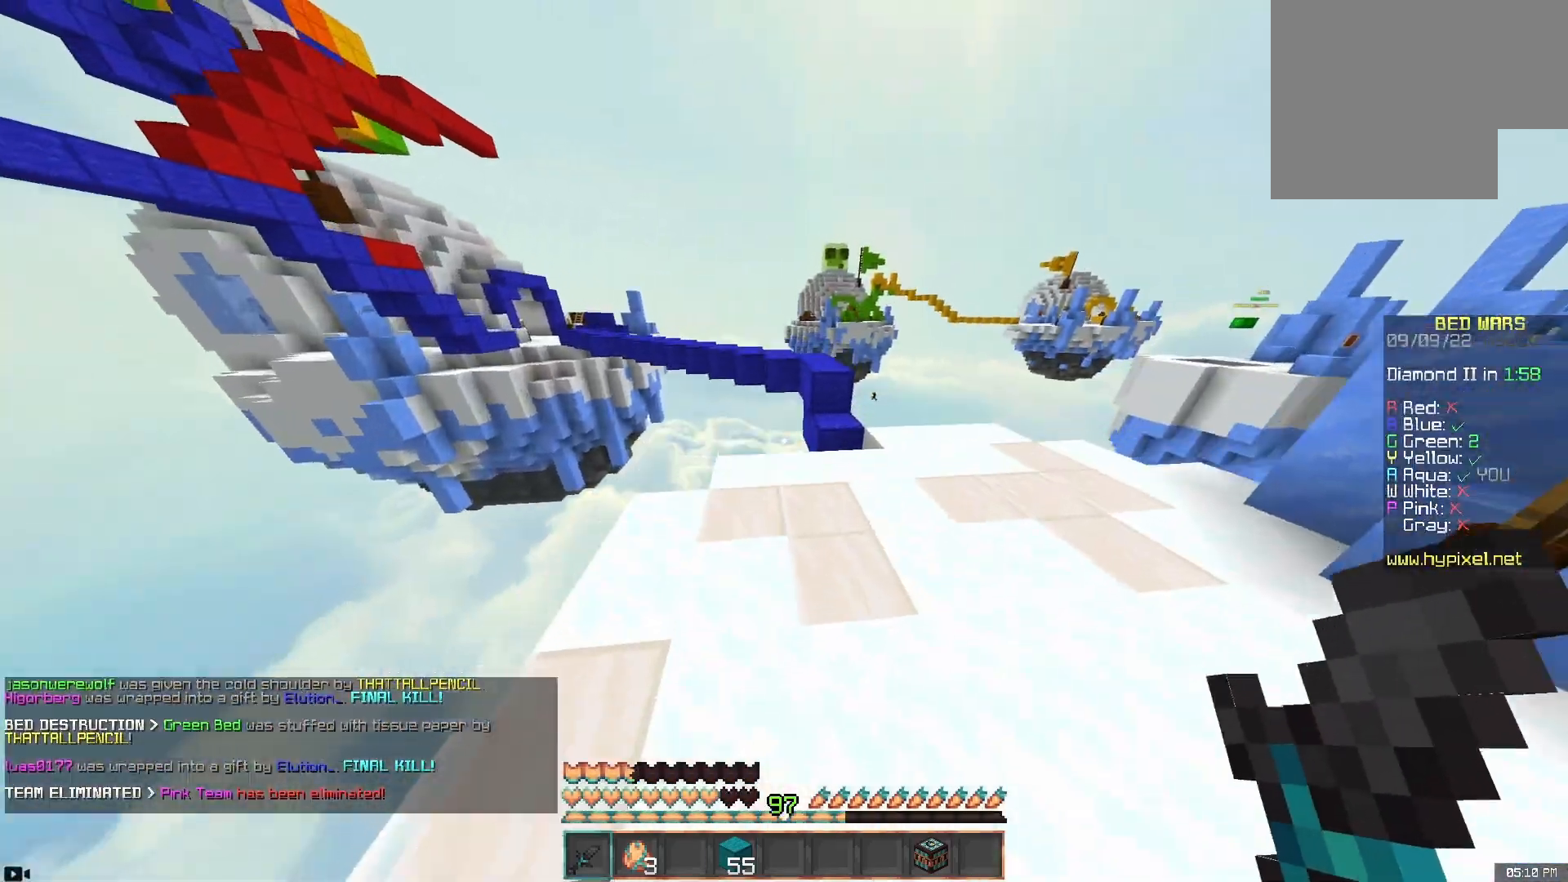
{"keys": ["w"], "mouse": [], "events": [[167, "space", "up"], [300, "d", "up"]]}
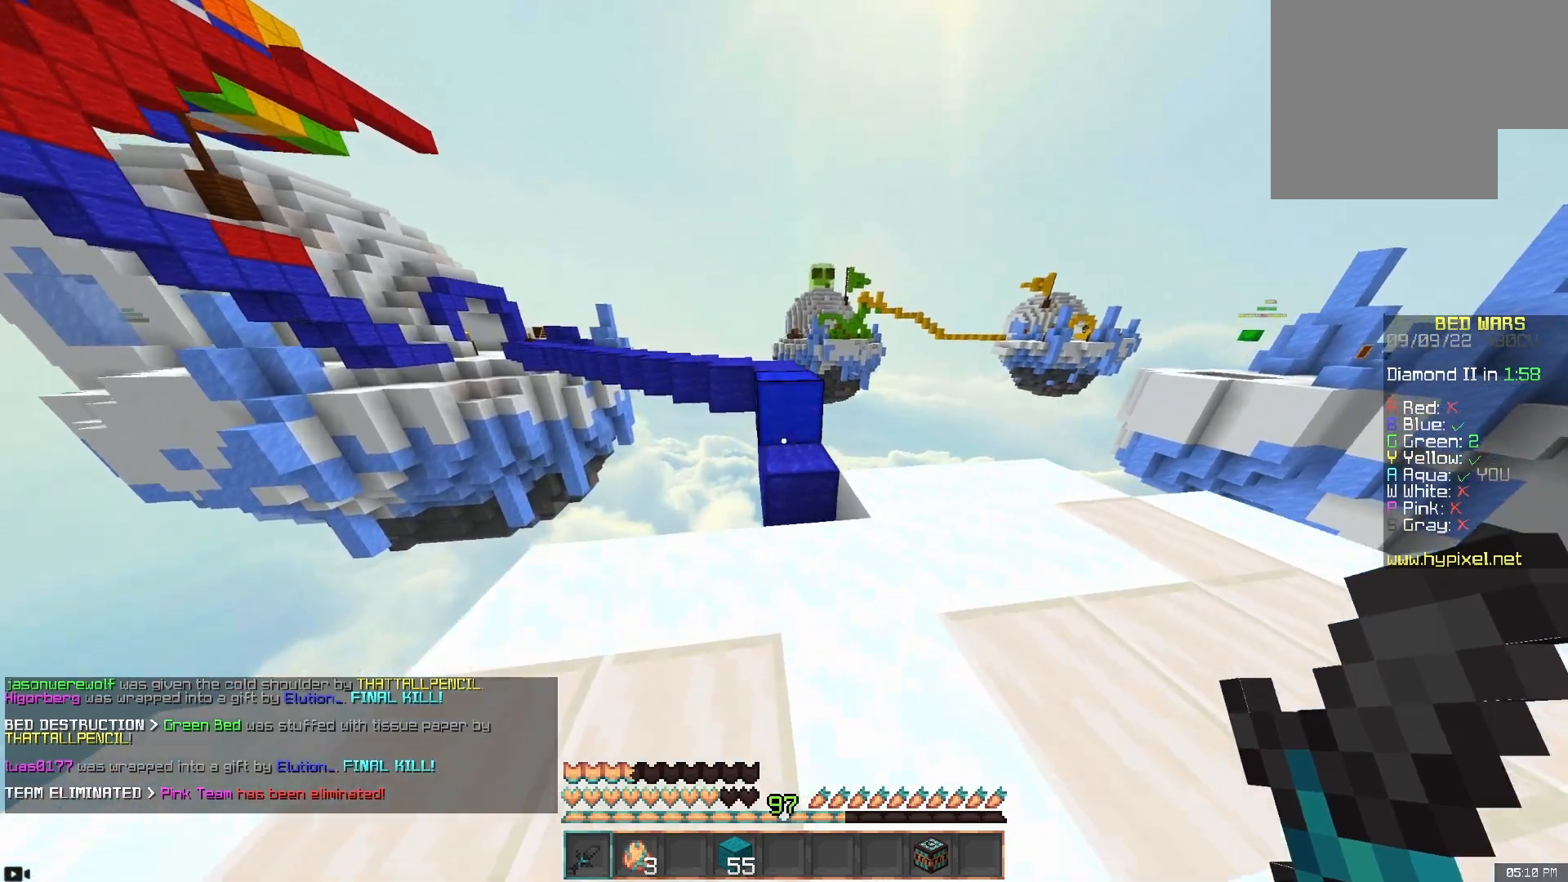
{"keys": ["w"], "mouse": [], "events": [[117, "mouse_right", "down"], [167, "space", "down"], [283, "mouse_right", "up"], [367, "space", "up"]]}
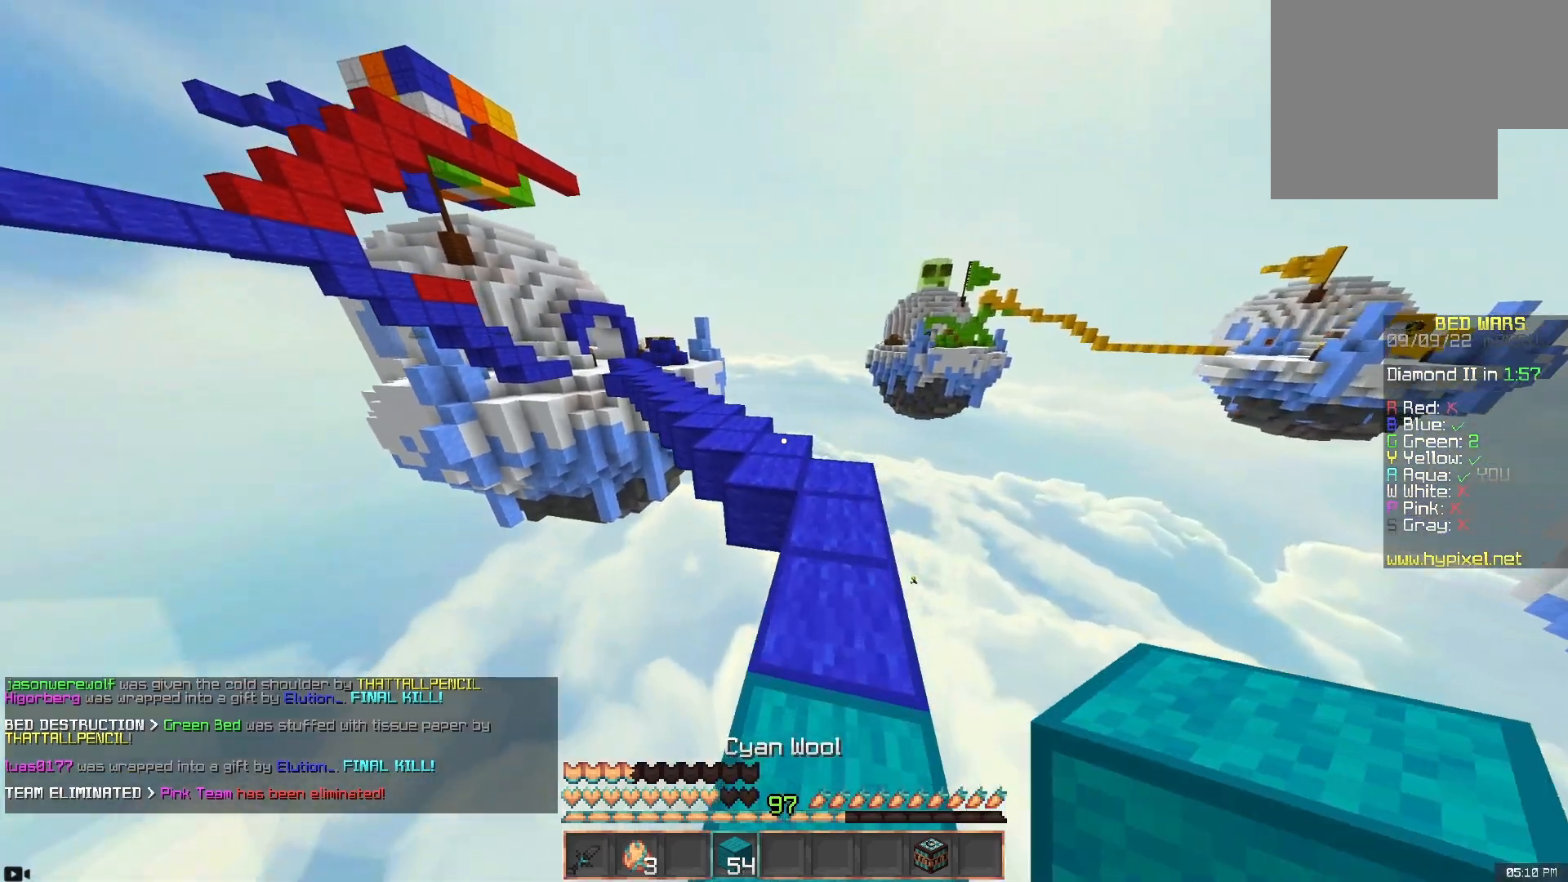
{"keys": ["space", "w"], "mouse": [], "events": [[83, "space", "down"], [283, "a", "down"], [333, "space", "up"], [417, "space", "down"], [467, "a", "up"]]}
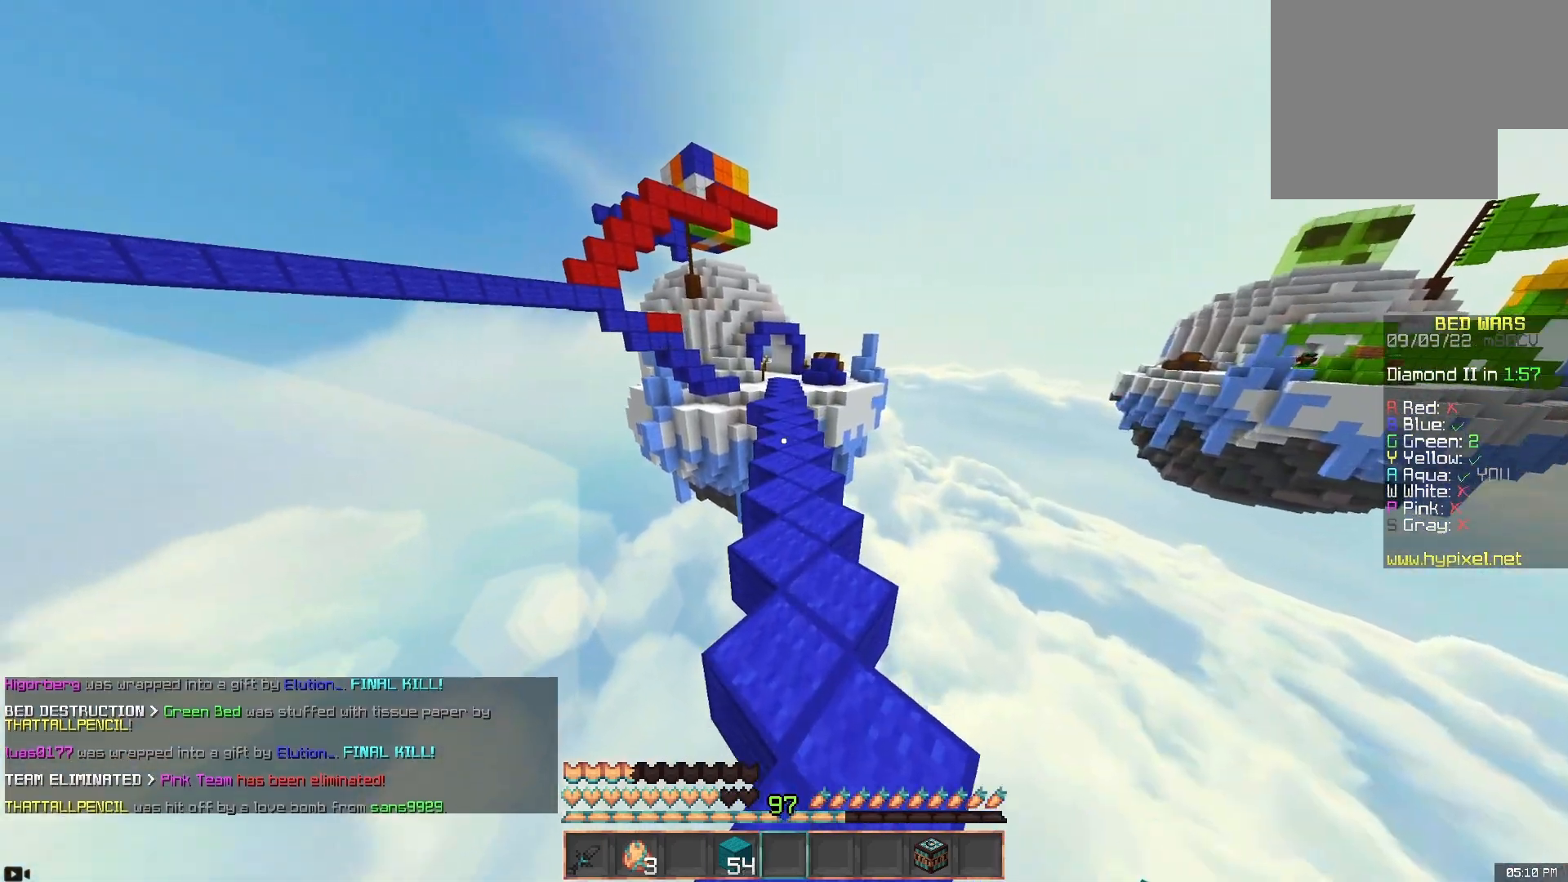
{"keys": ["space", "w"], "mouse": [], "events": []}
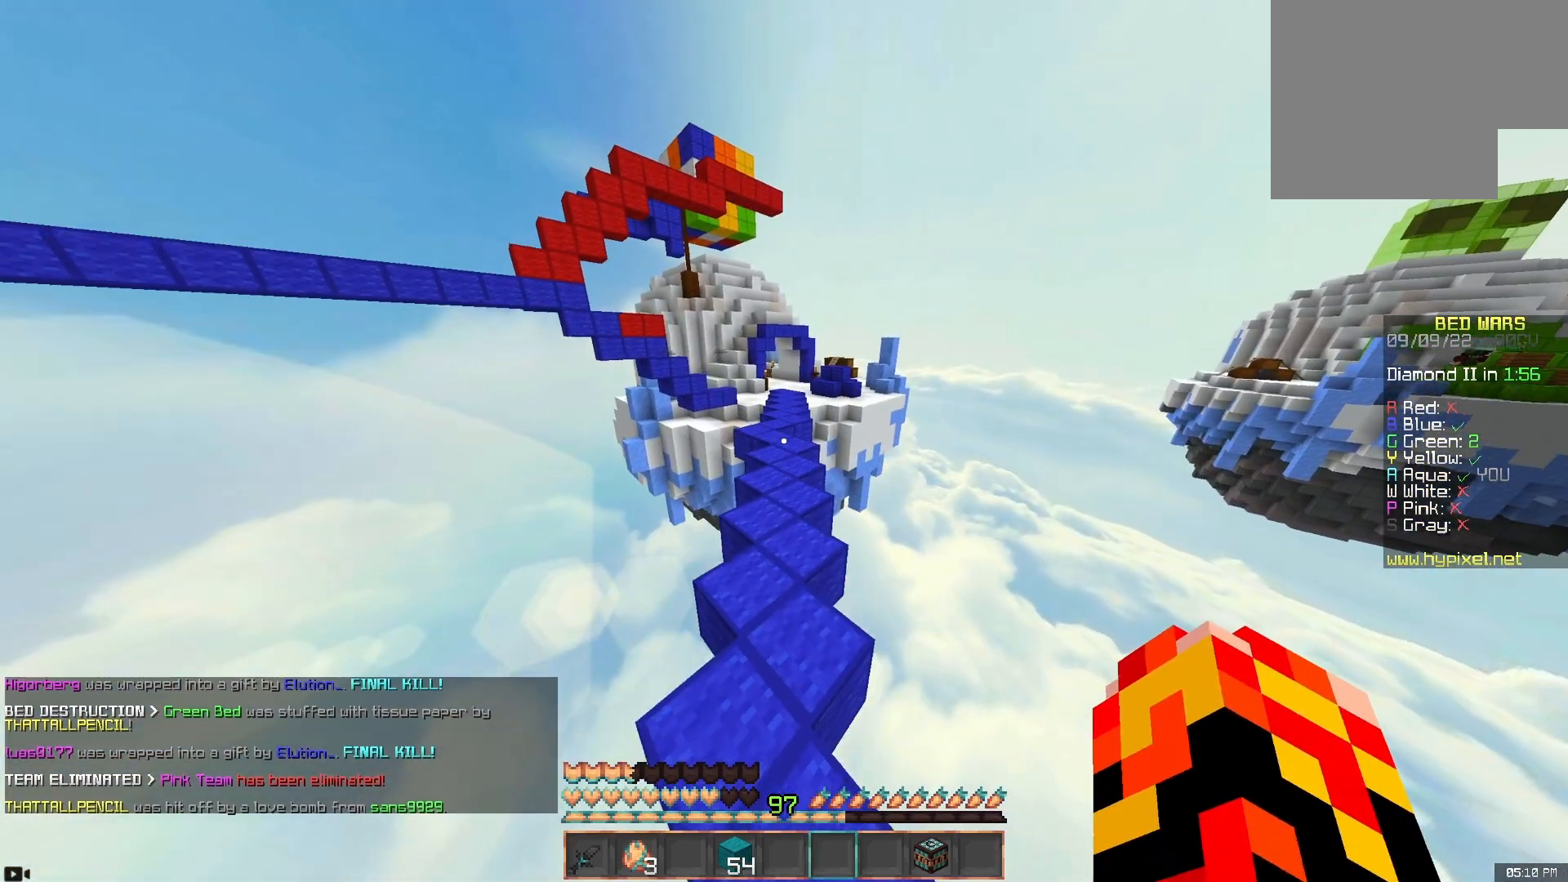
{"keys": ["space", "w"], "mouse": [], "events": []}
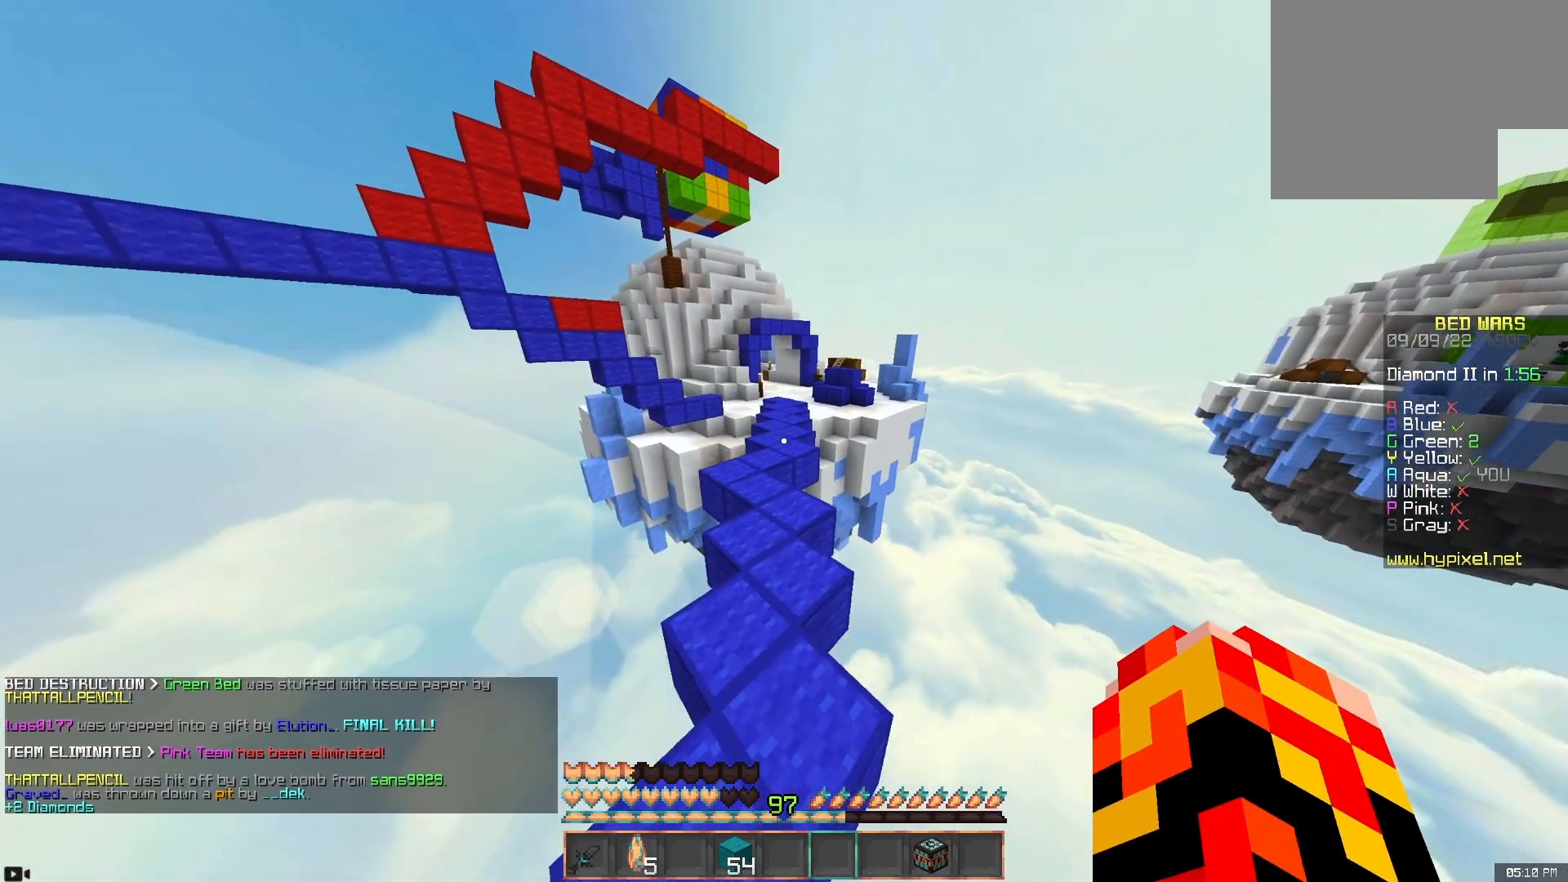
{"keys": ["space", "w"], "mouse": [], "events": [[83, "space", "up"], [367, "space", "down"]]}
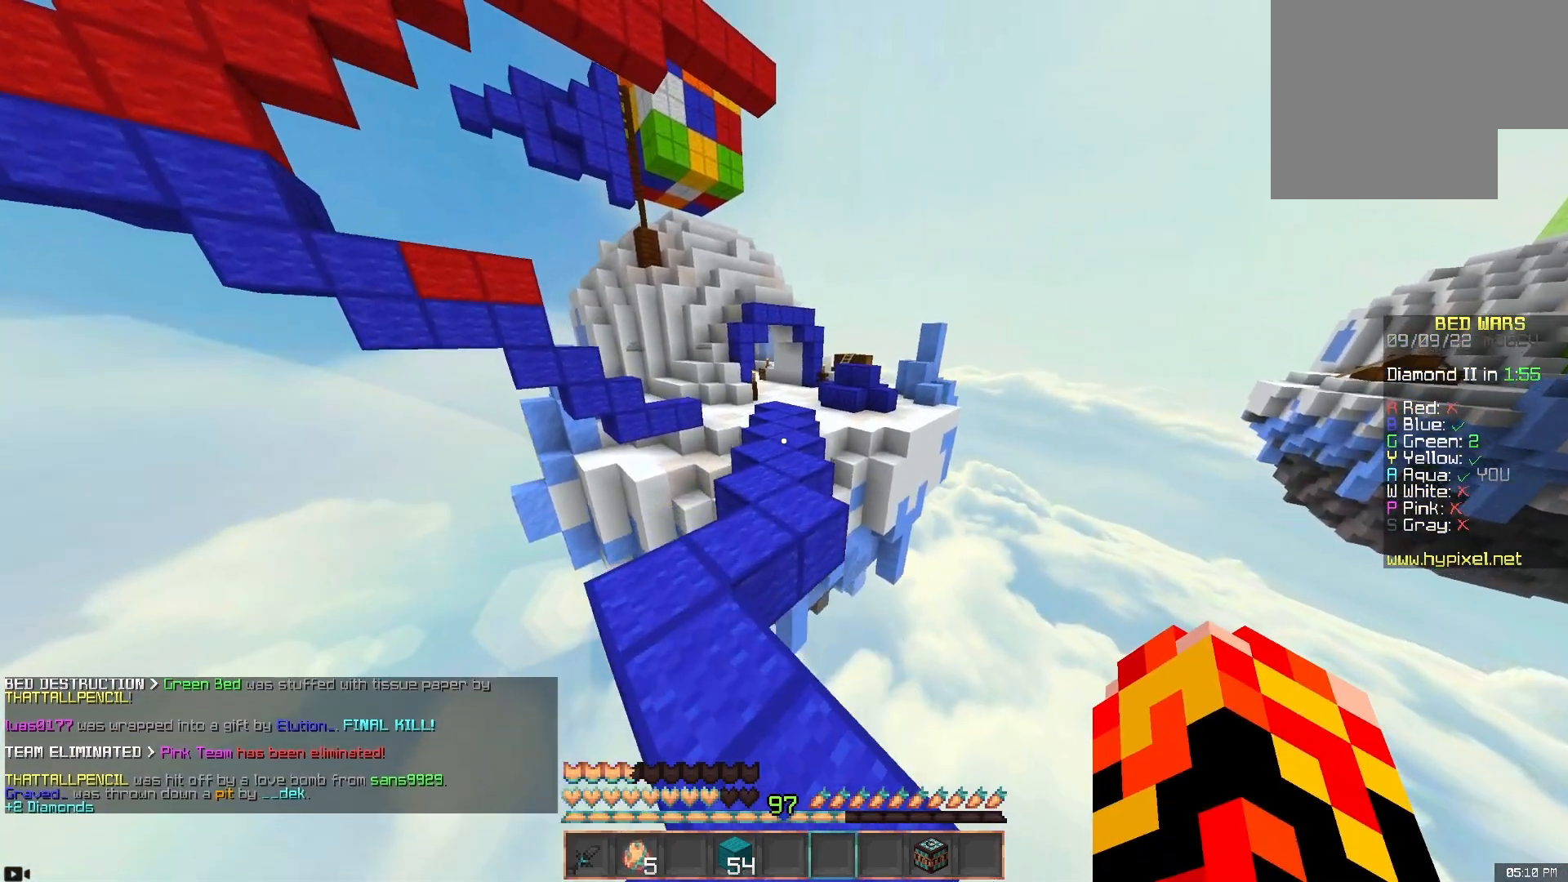
{"keys": ["space", "w"], "mouse": [], "events": [[67, "space", "up"], [433, "space", "down"]]}
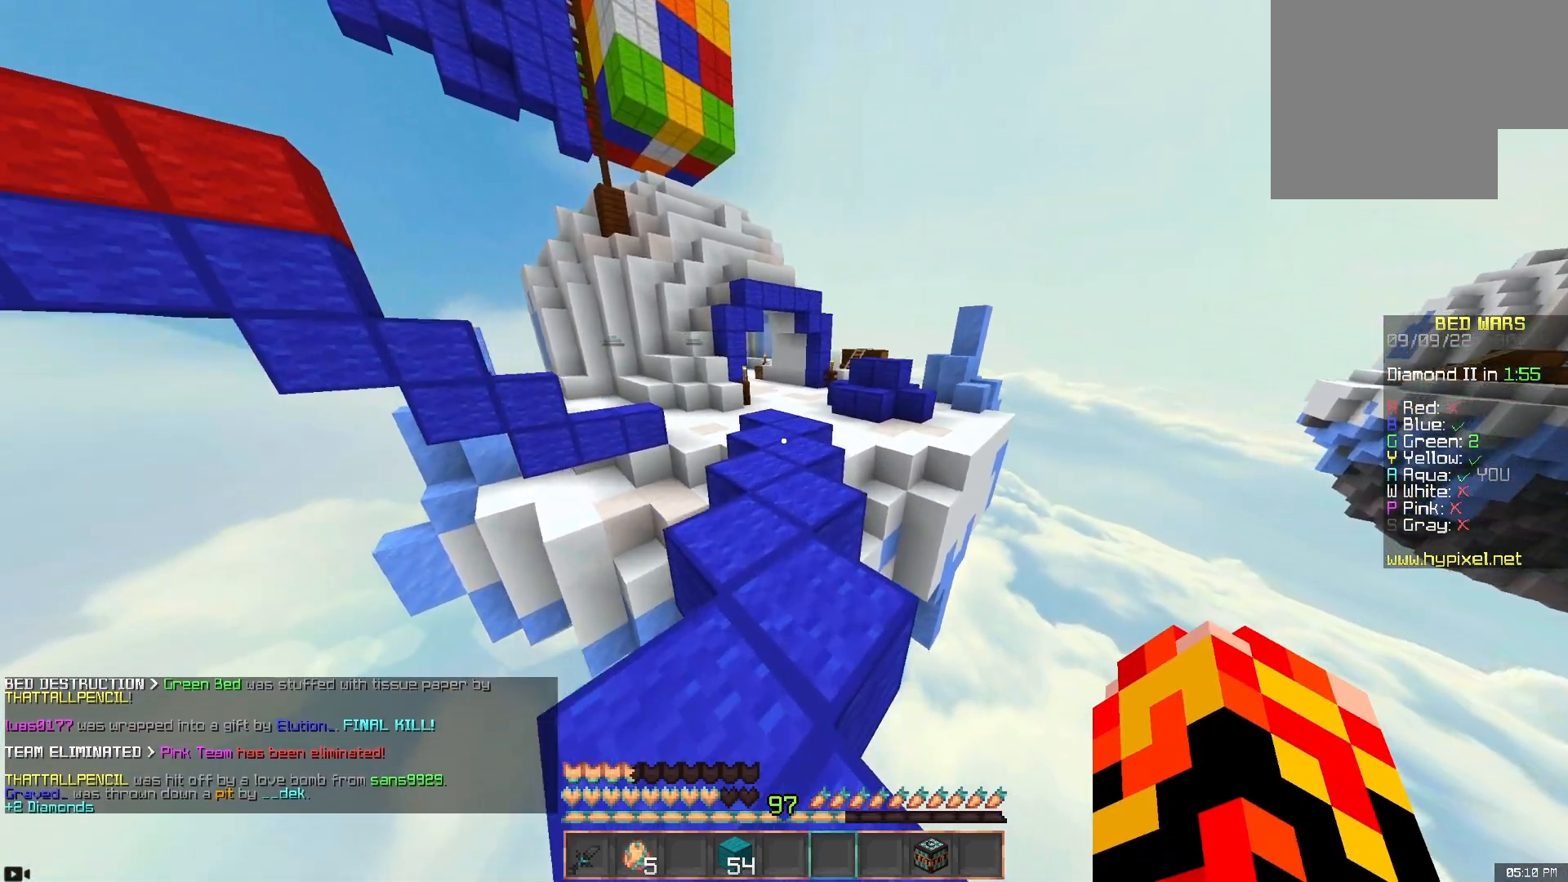
{"keys": ["w"], "mouse": [], "events": [[133, "space", "up"]]}
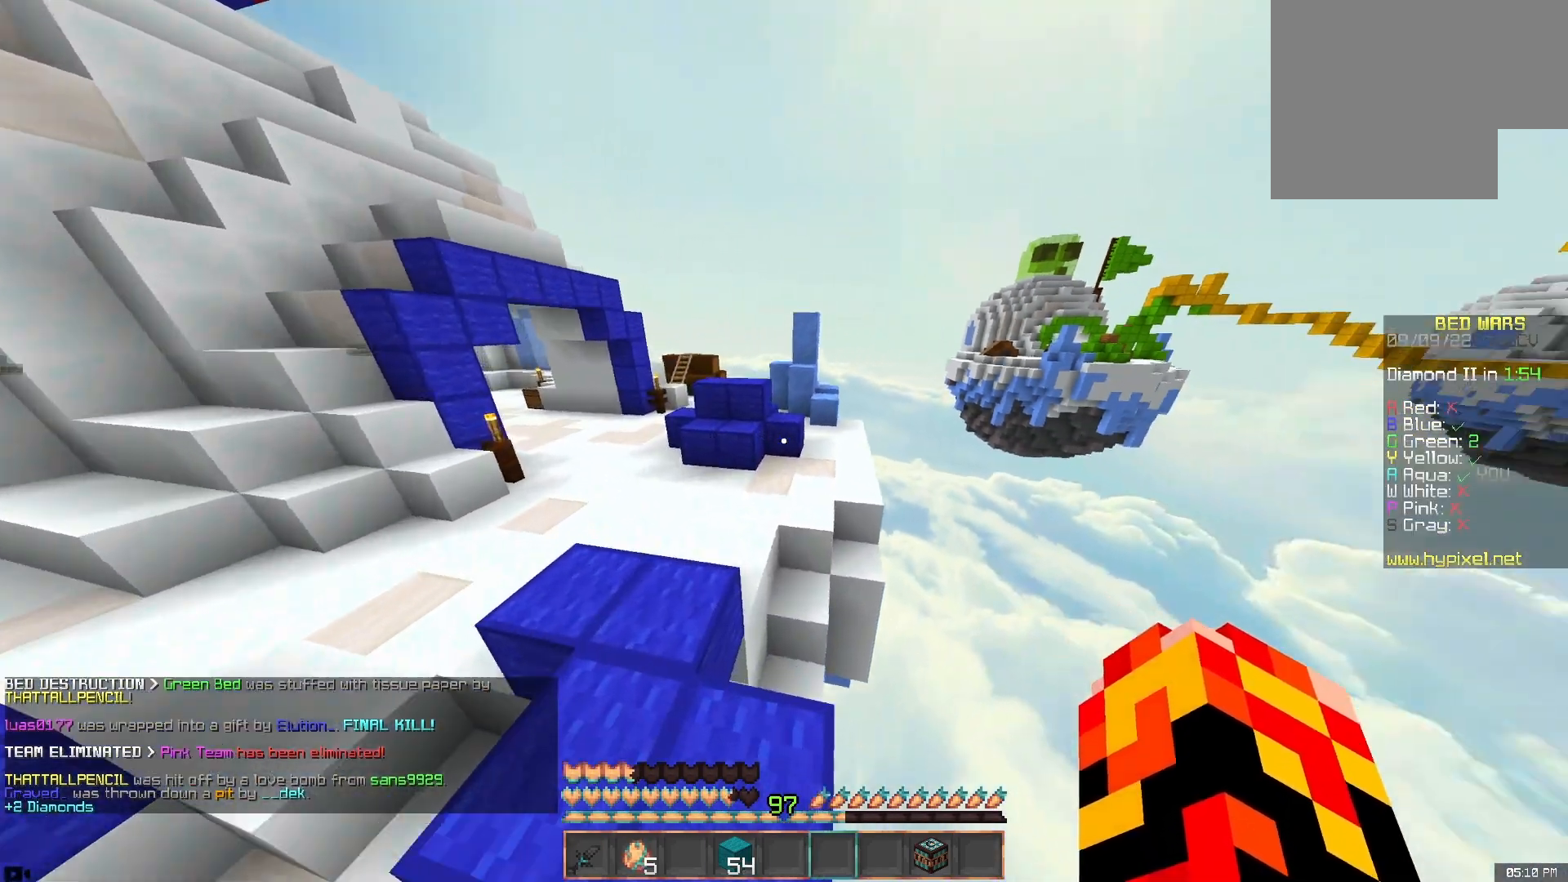
{"keys": ["d", "w"], "mouse": [], "events": [[17, "space", "down"], [100, "d", "down"], [250, "space", "up"], [283, "d", "up"], [400, "d", "down"]]}
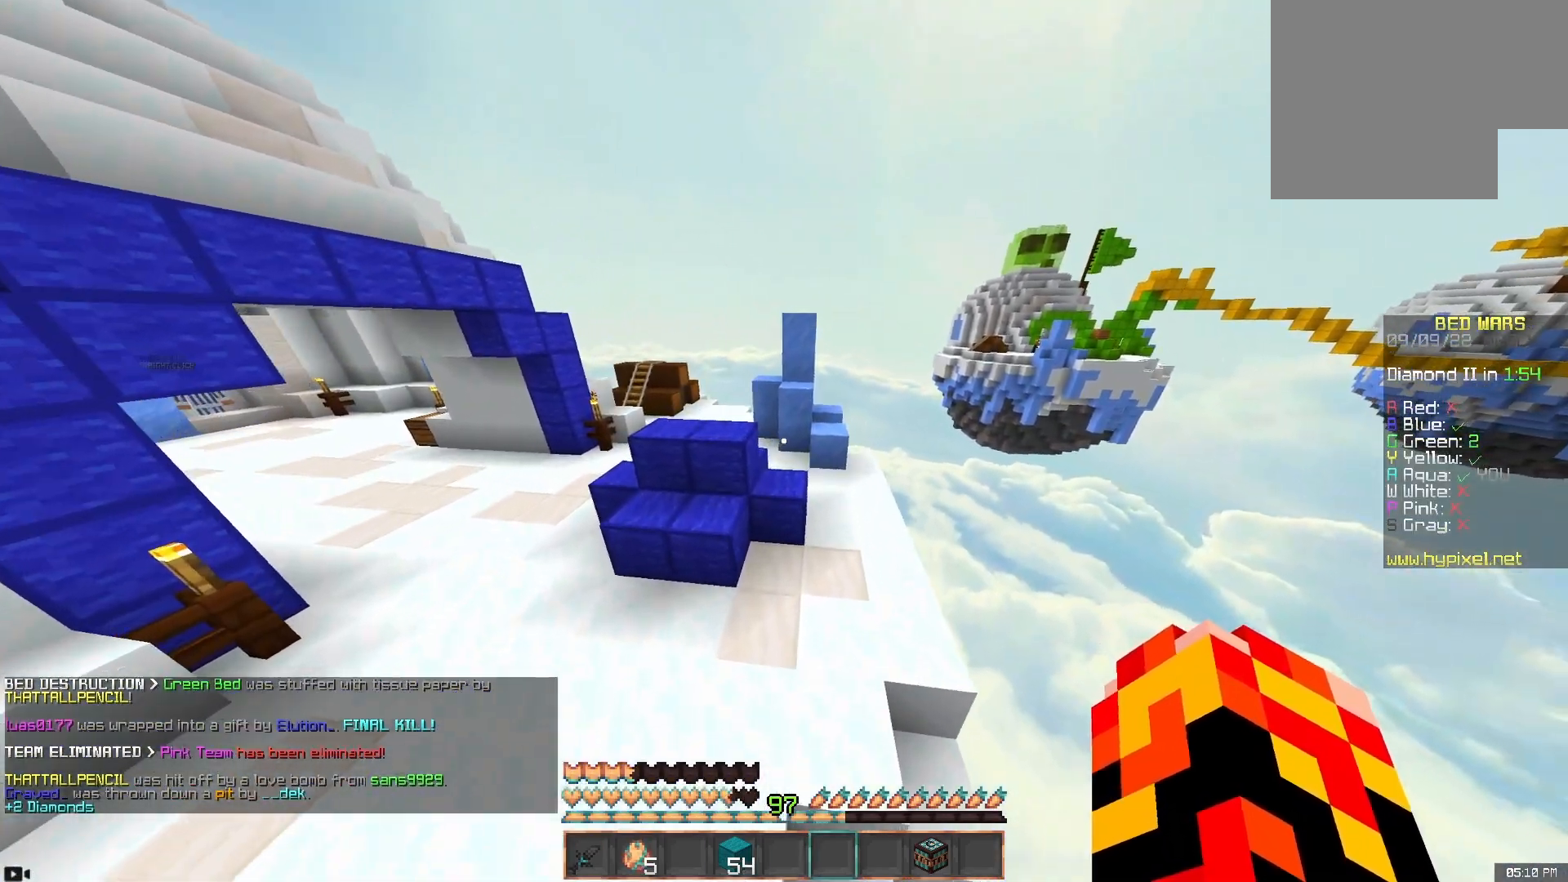
{"keys": ["d", "w"], "mouse": ["left"], "events": [[83, "d", "up"], [183, "d", "down"], [233, "mouse_left", "down"]]}
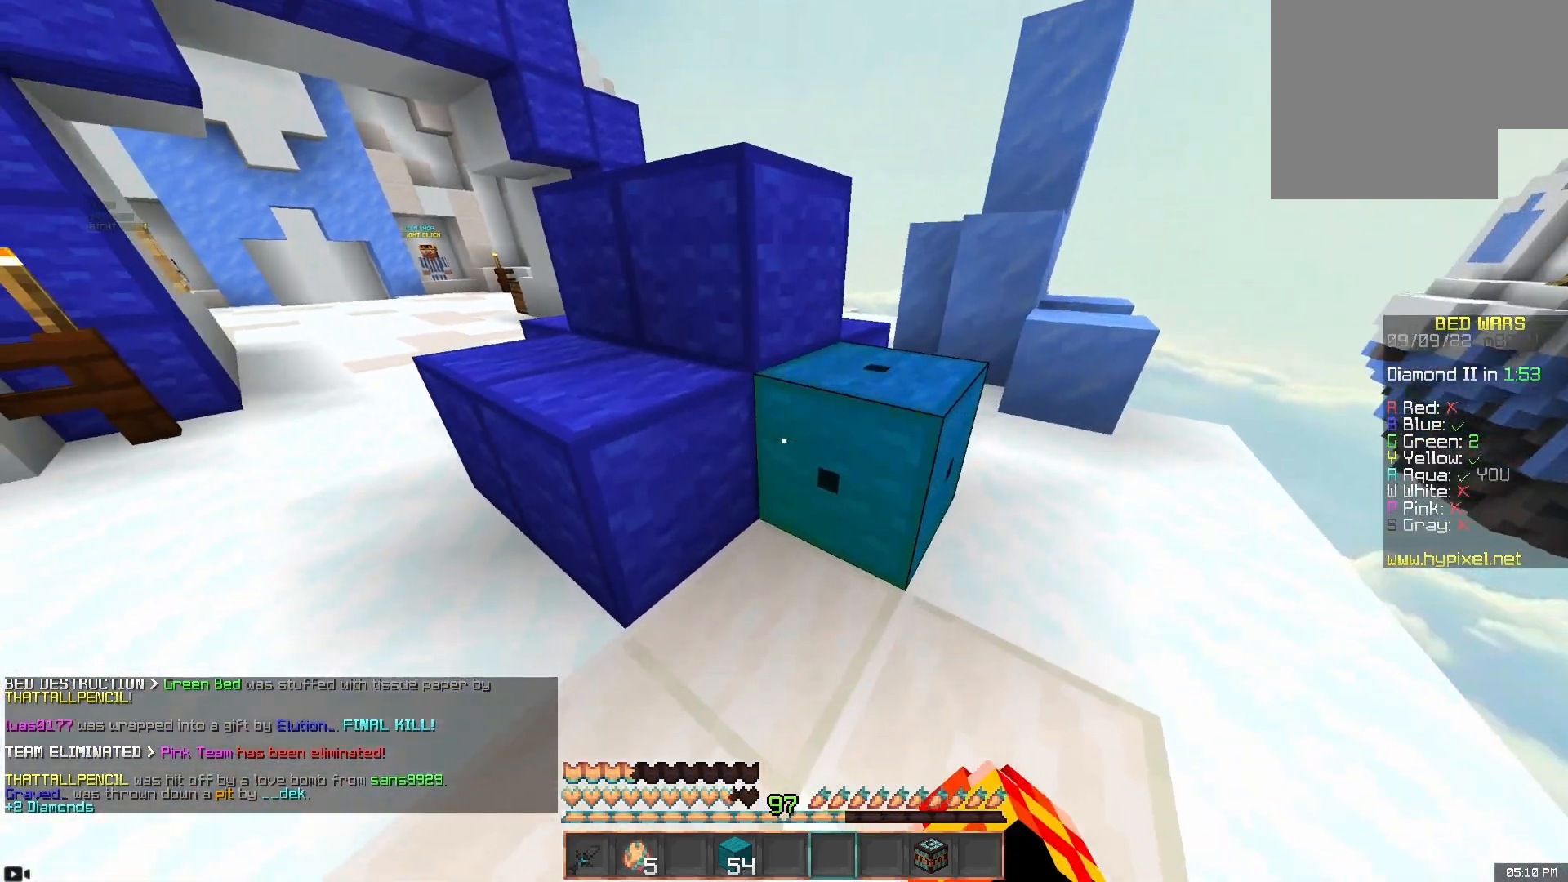
{"keys": ["d"], "mouse": ["left"], "events": [[17, "w", "up"]]}
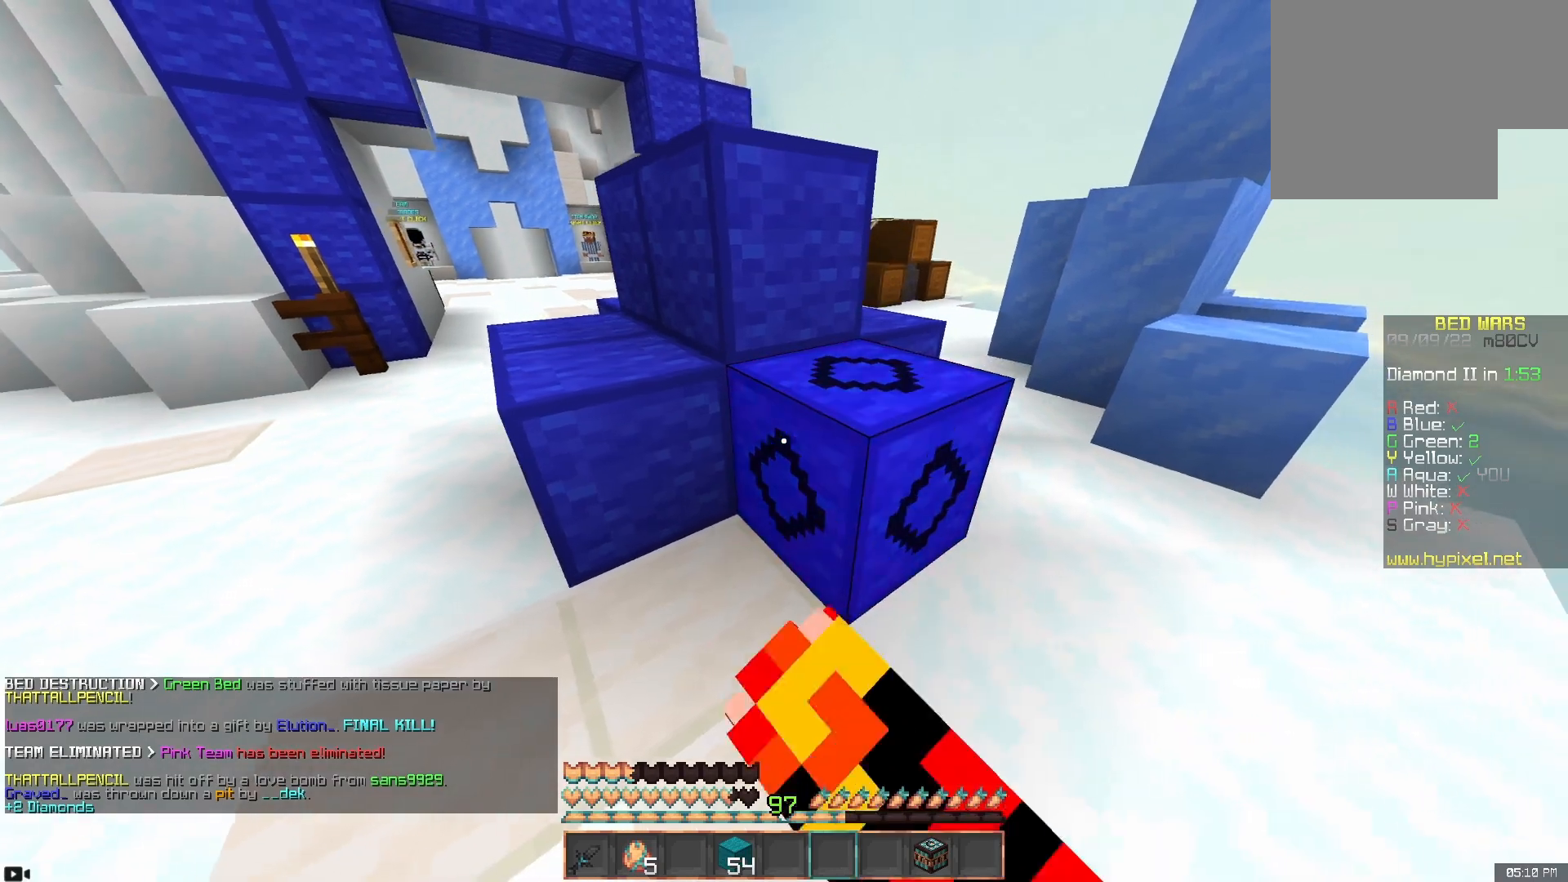
{"keys": [], "mouse": ["left"], "events": [[133, "s", "down"], [383, "s", "up"], [500, "d", "up"]]}
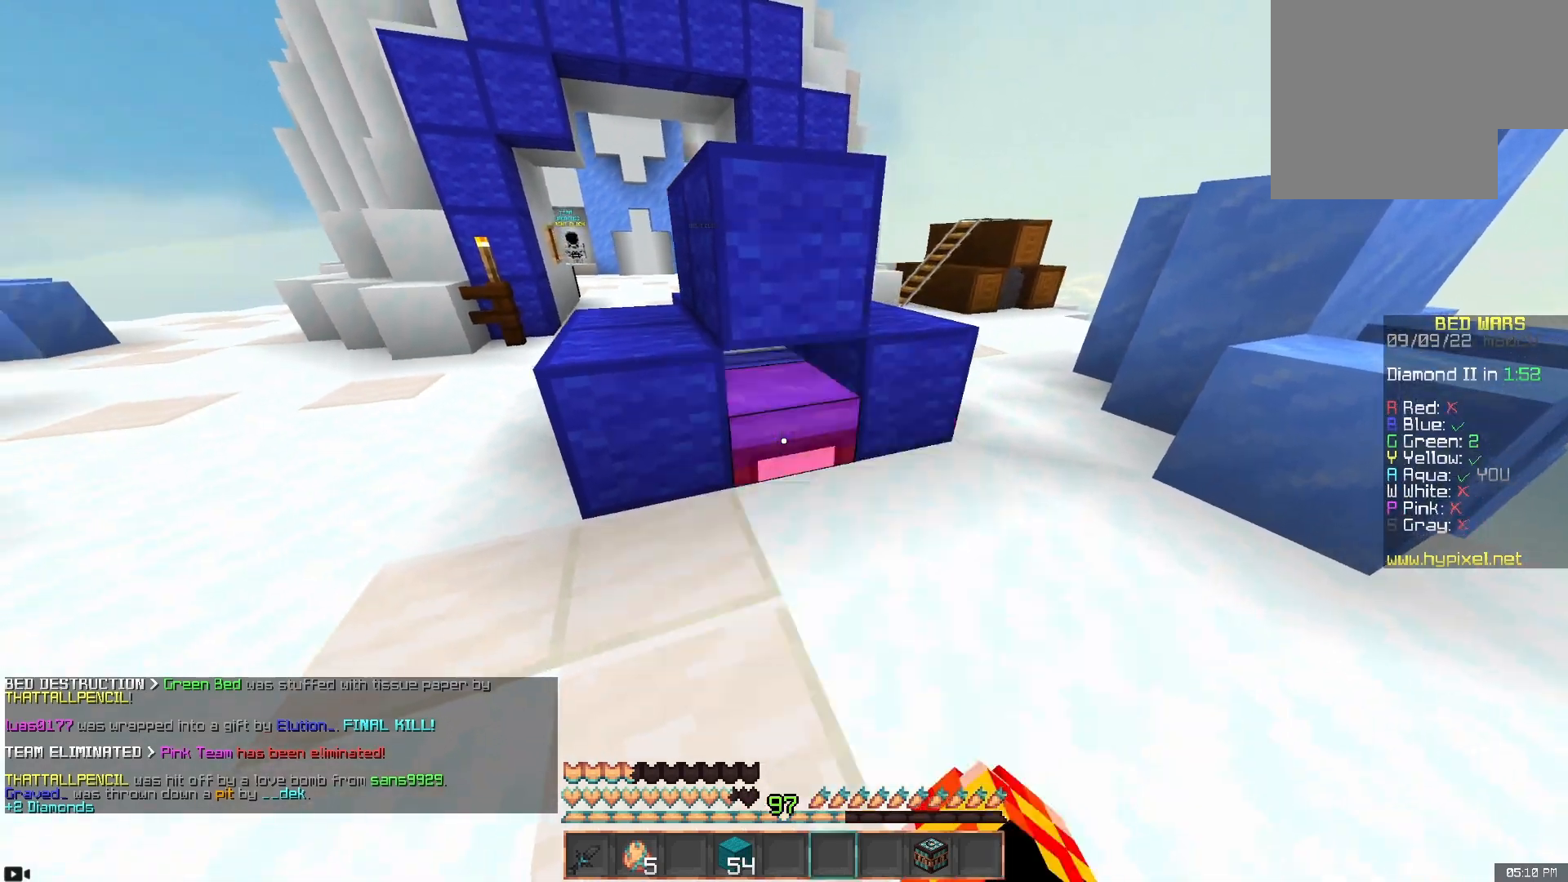
{"keys": [], "mouse": ["left"], "events": []}
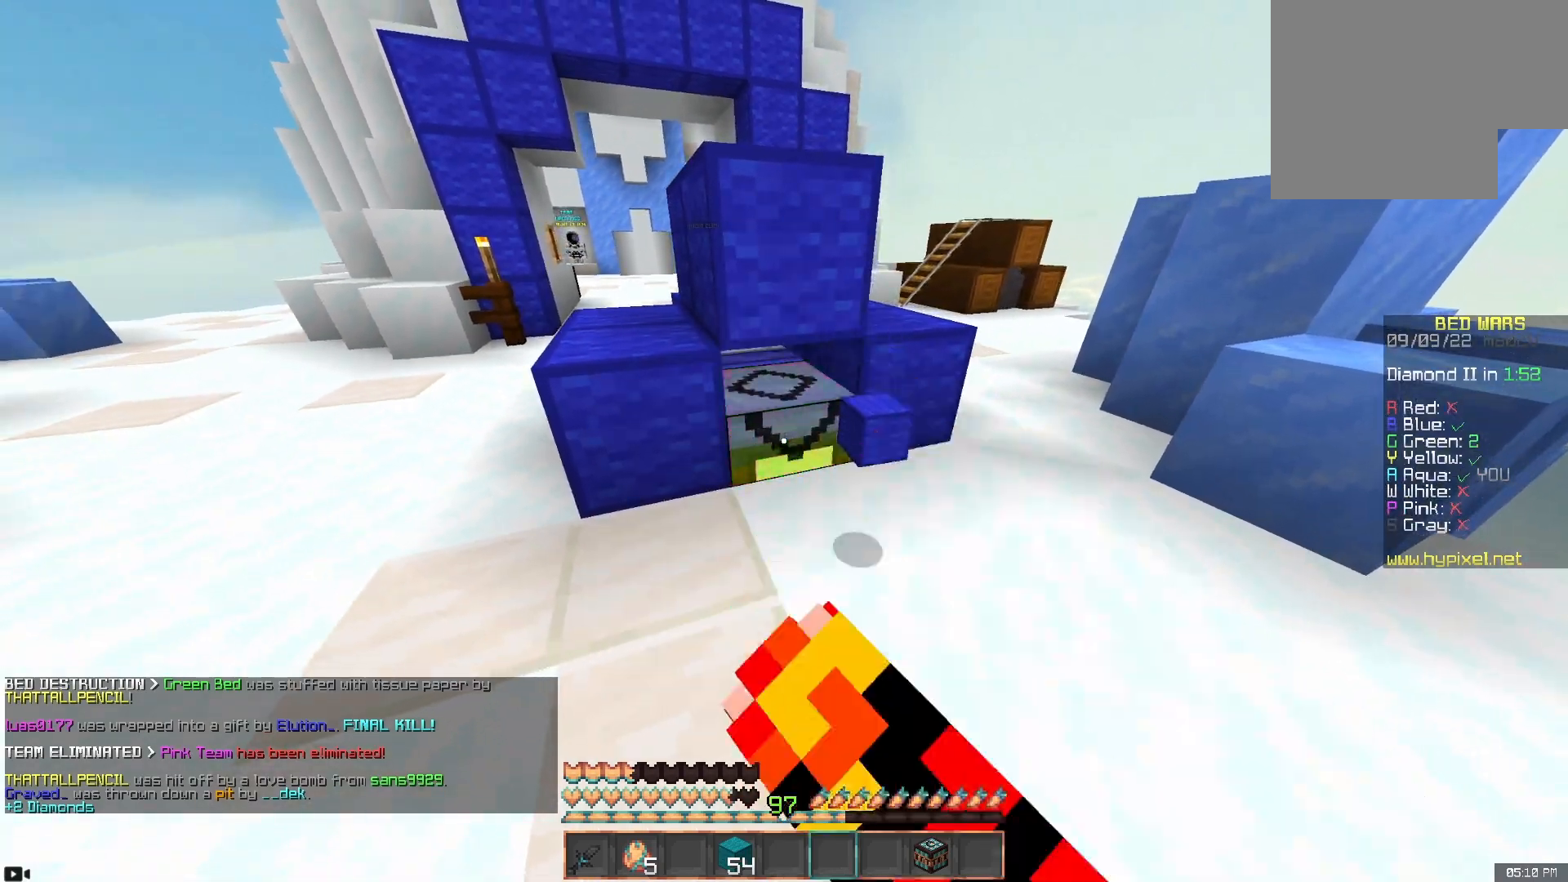
{"keys": ["s"], "mouse": [], "events": [[117, "w", "down"], [283, "d", "down"], [300, "mouse_left", "up"], [417, "w", "up"], [467, "s", "down"], [500, "d", "up"]]}
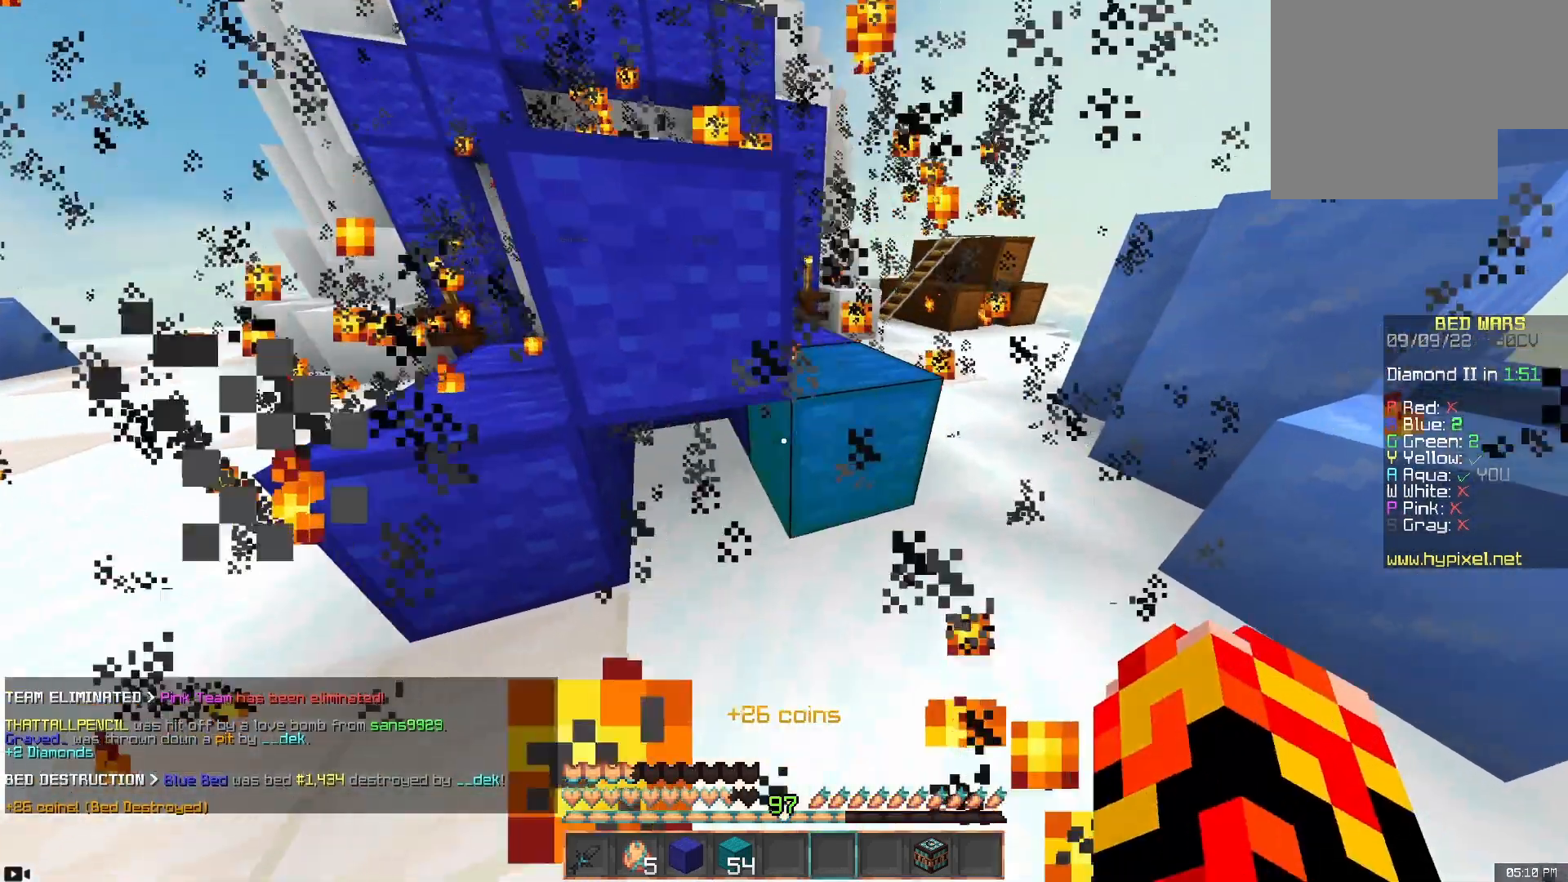
{"keys": [], "mouse": ["right"], "events": [[250, "s", "up"], [467, "mouse_right", "down"]]}
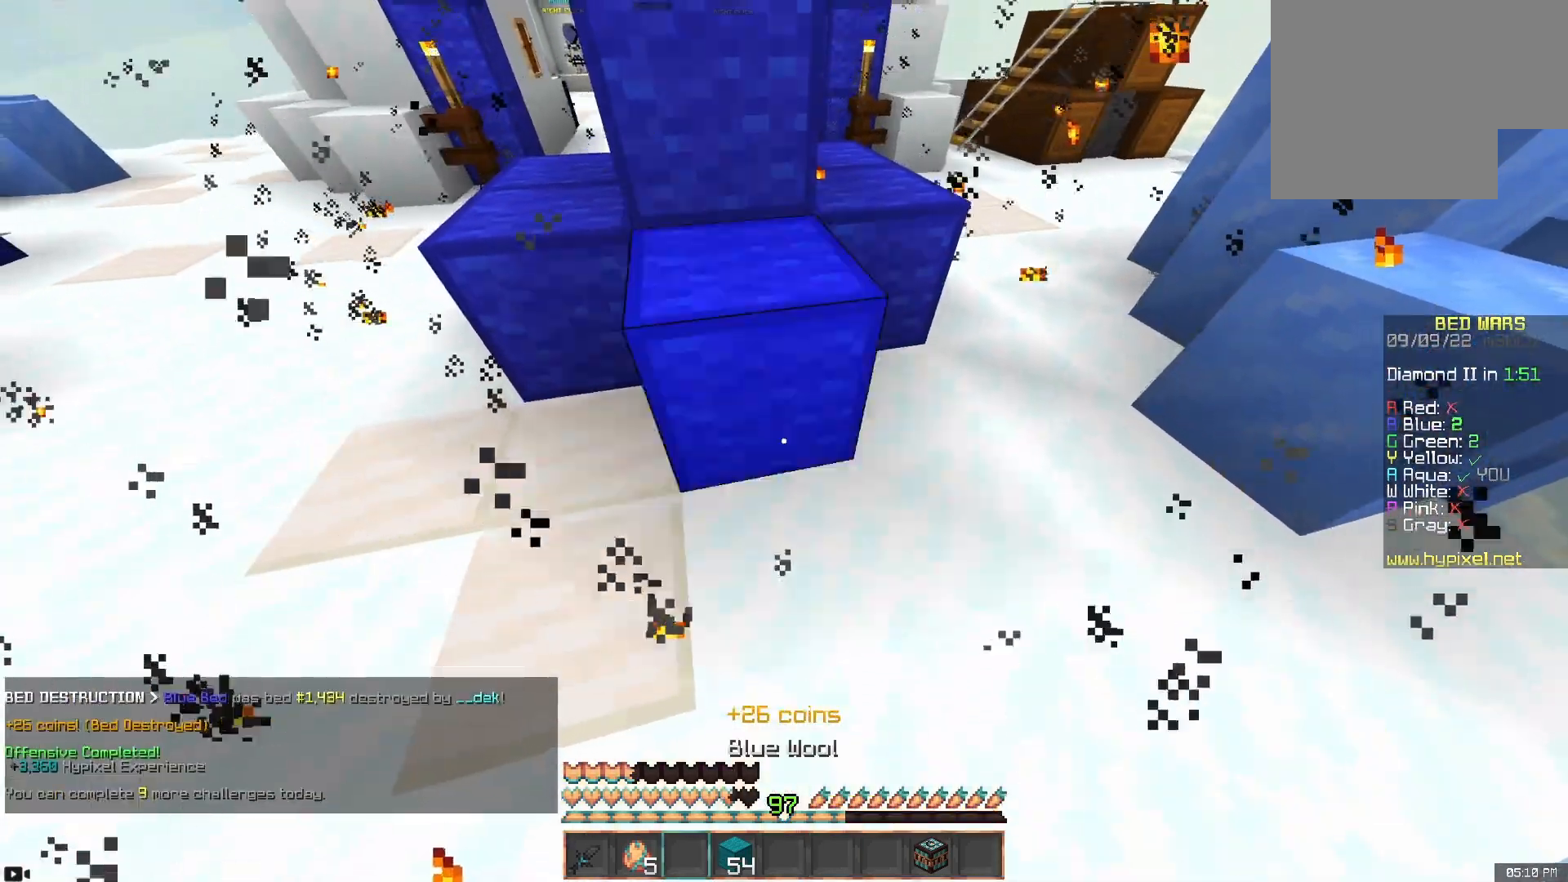
{"keys": ["w"], "mouse": [], "events": [[83, "w", "down"], [100, "mouse_right", "up"], [200, "space", "down"], [417, "space", "up"]]}
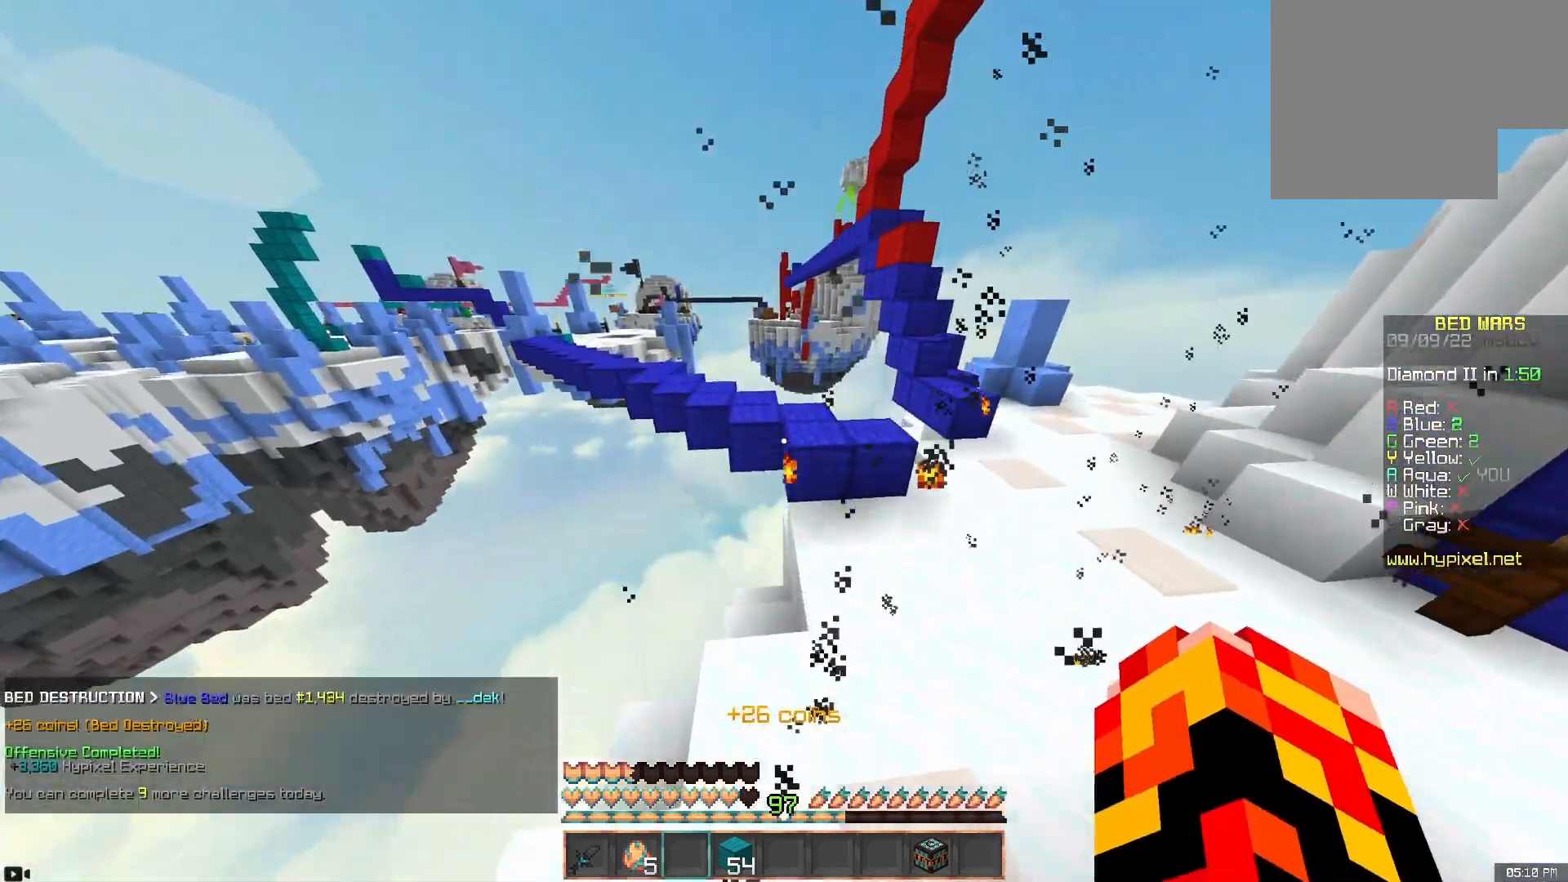
{"keys": ["space", "w"], "mouse": [], "events": [[83, "d", "down"], [250, "d", "up"], [300, "space", "down"]]}
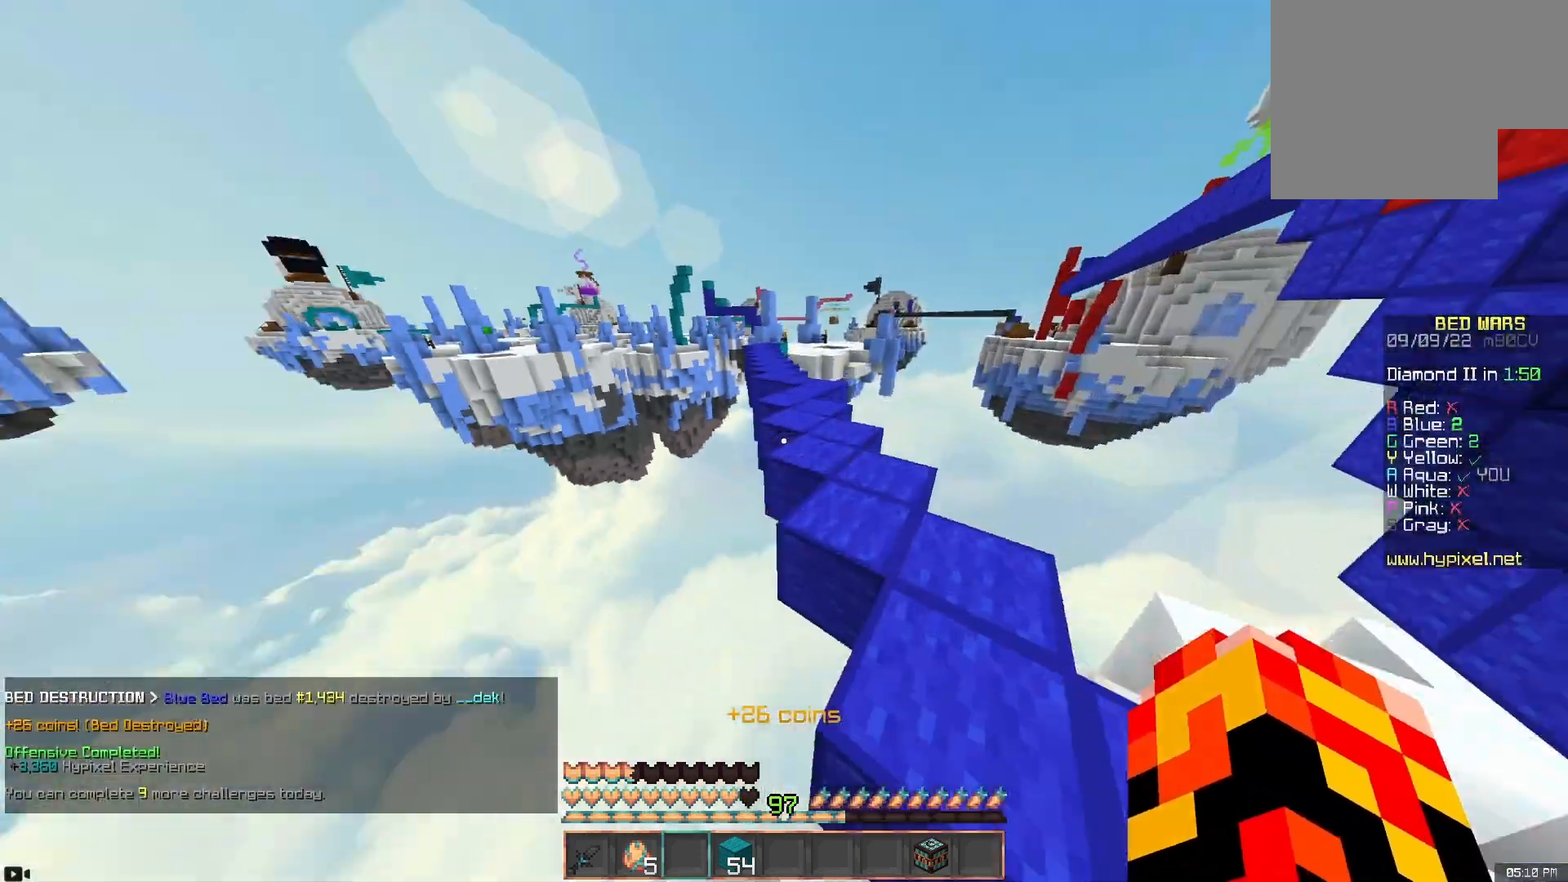
{"keys": ["space", "w"], "mouse": [], "events": []}
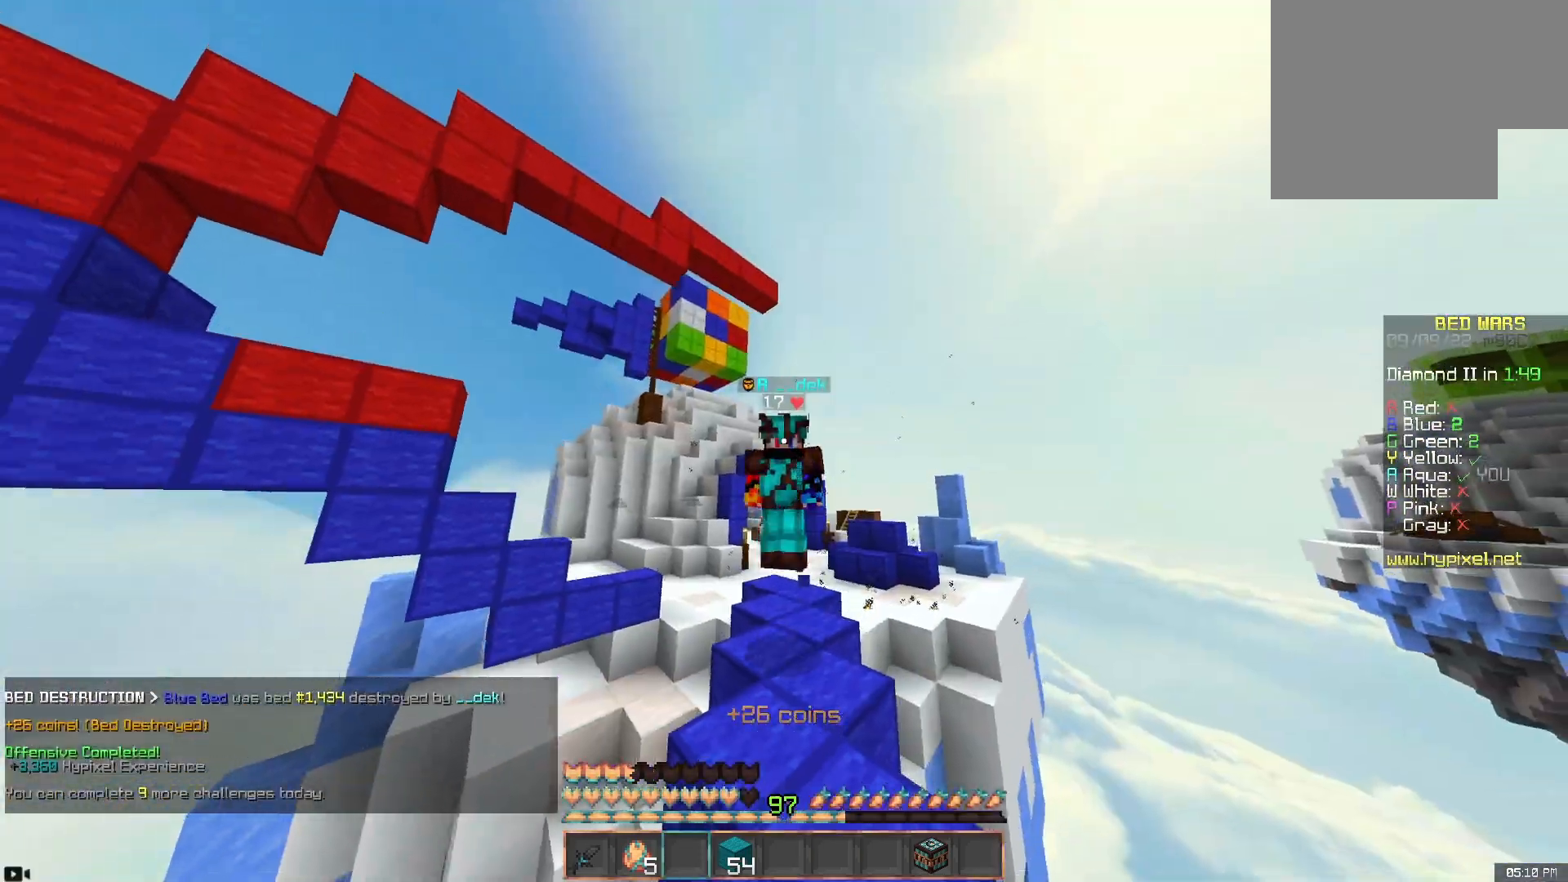
{"keys": ["space", "w"], "mouse": [], "events": []}
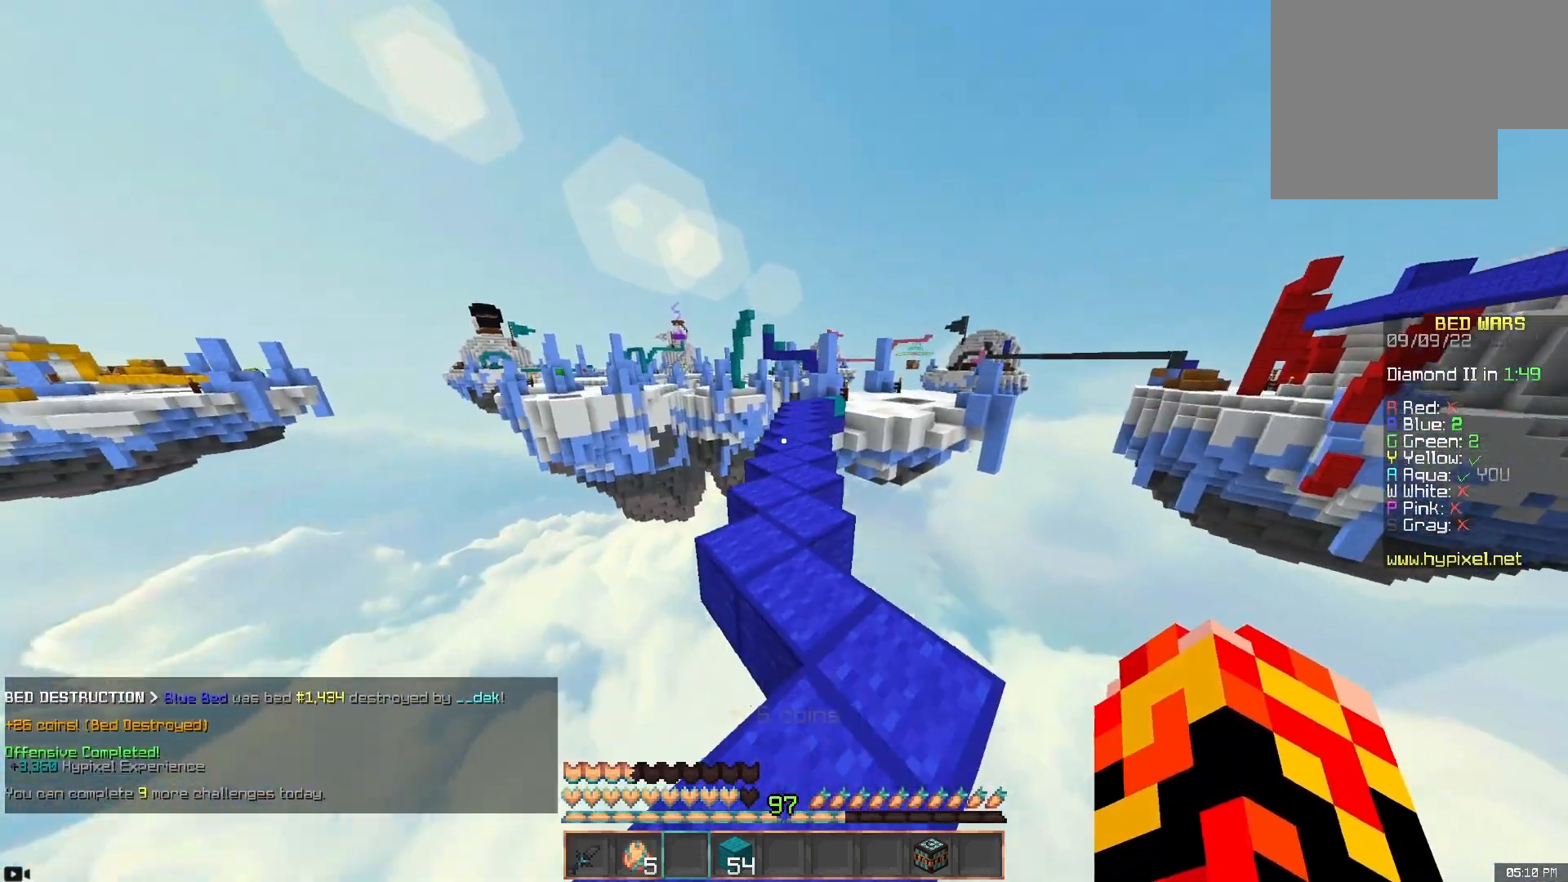
{"keys": ["space", "w"], "mouse": [], "events": []}
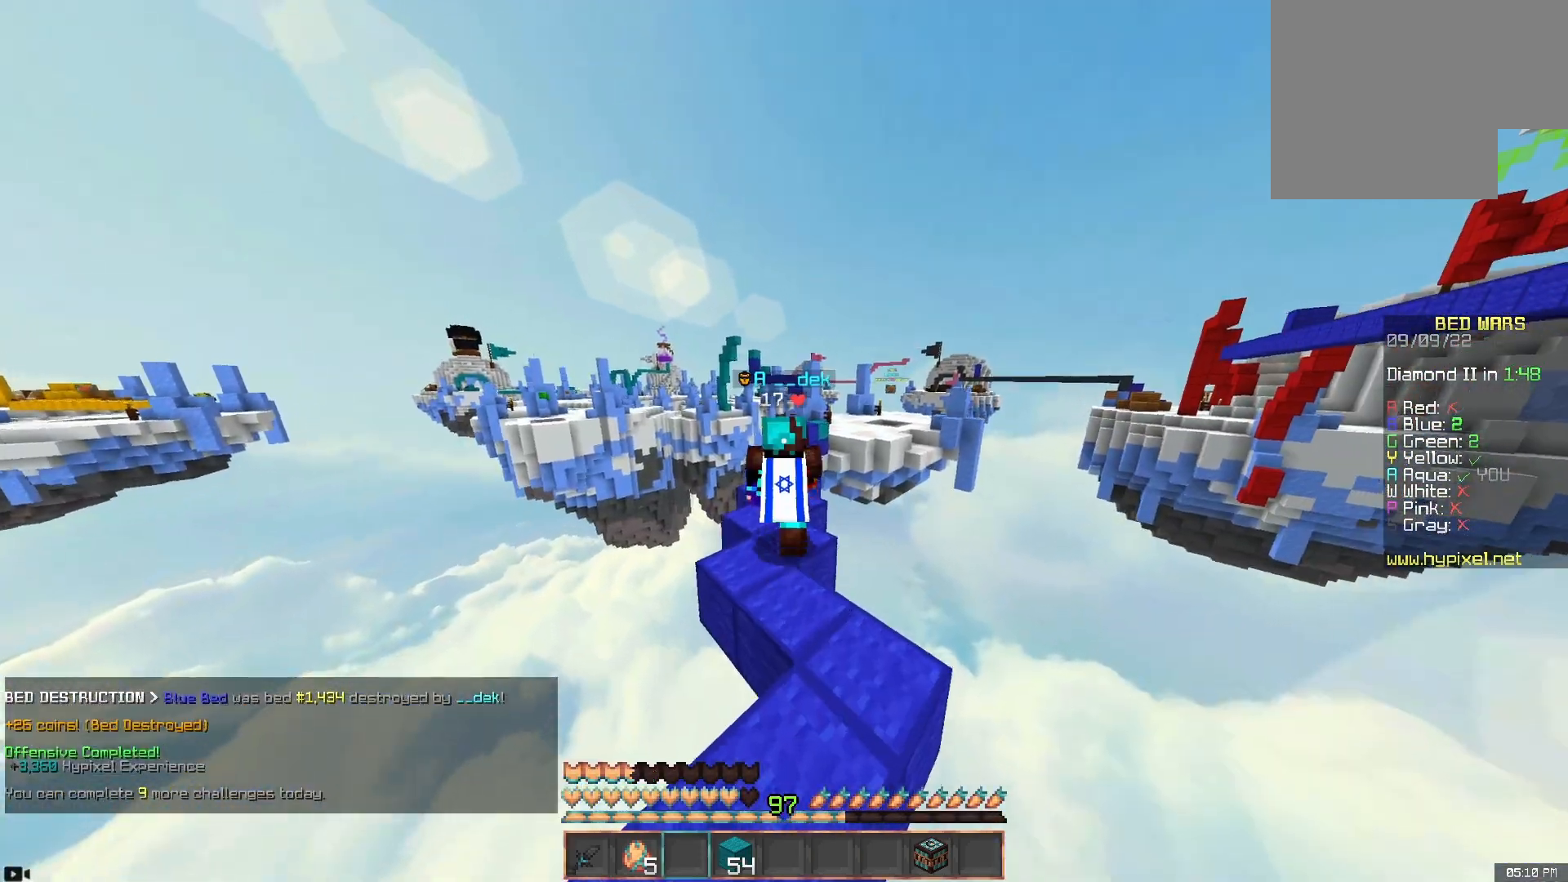
{"keys": ["space", "w"], "mouse": [], "events": []}